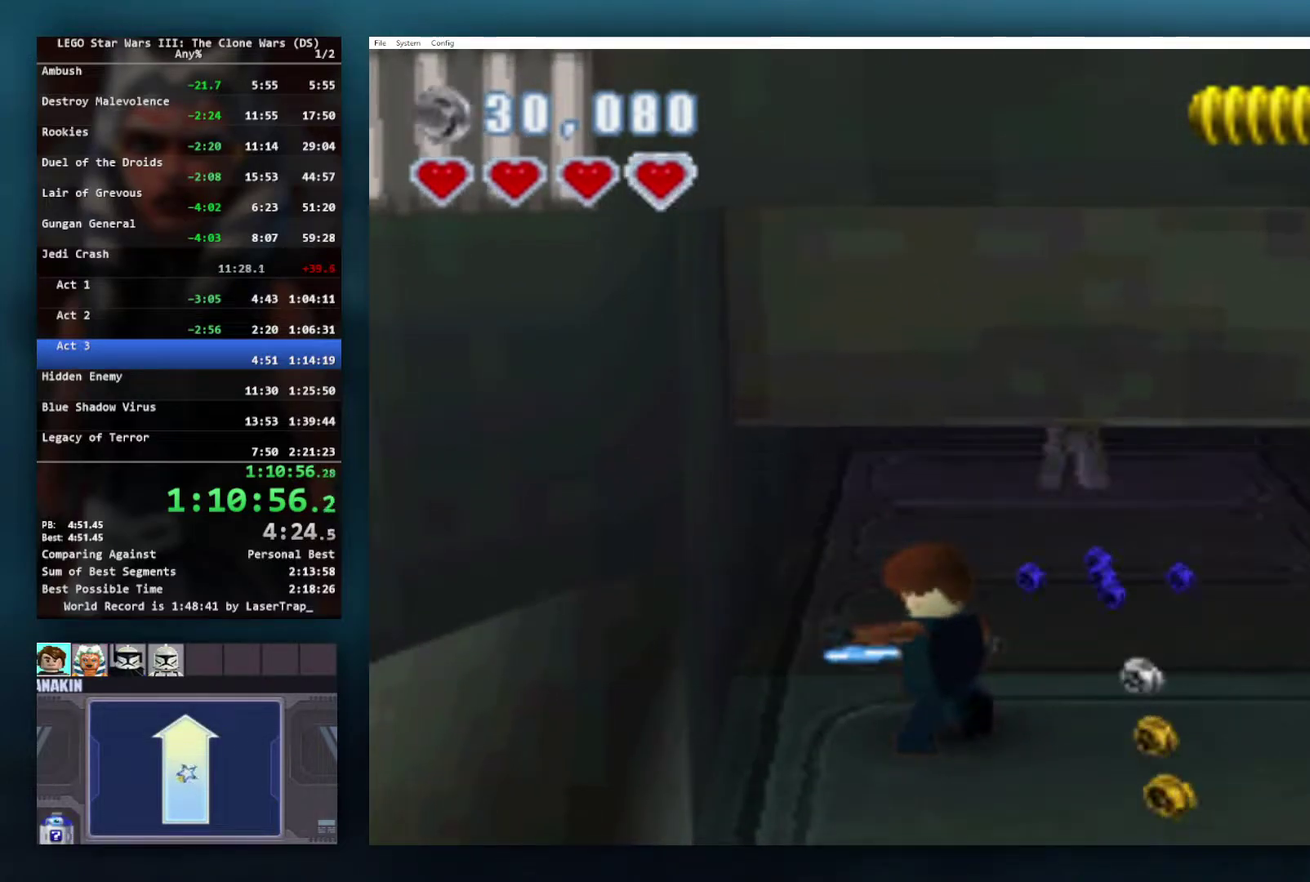
Gameplay with a controller (Xbox layout); each line is a JSON object with the inputs held at the frame after it. "events" lists button and stick changes between this image and that frame as [ms after this image, input, new state], when the widget could be followed in between.
{"buttons": ["B"], "left_stick": "up", "right_stick": "center", "events": []}
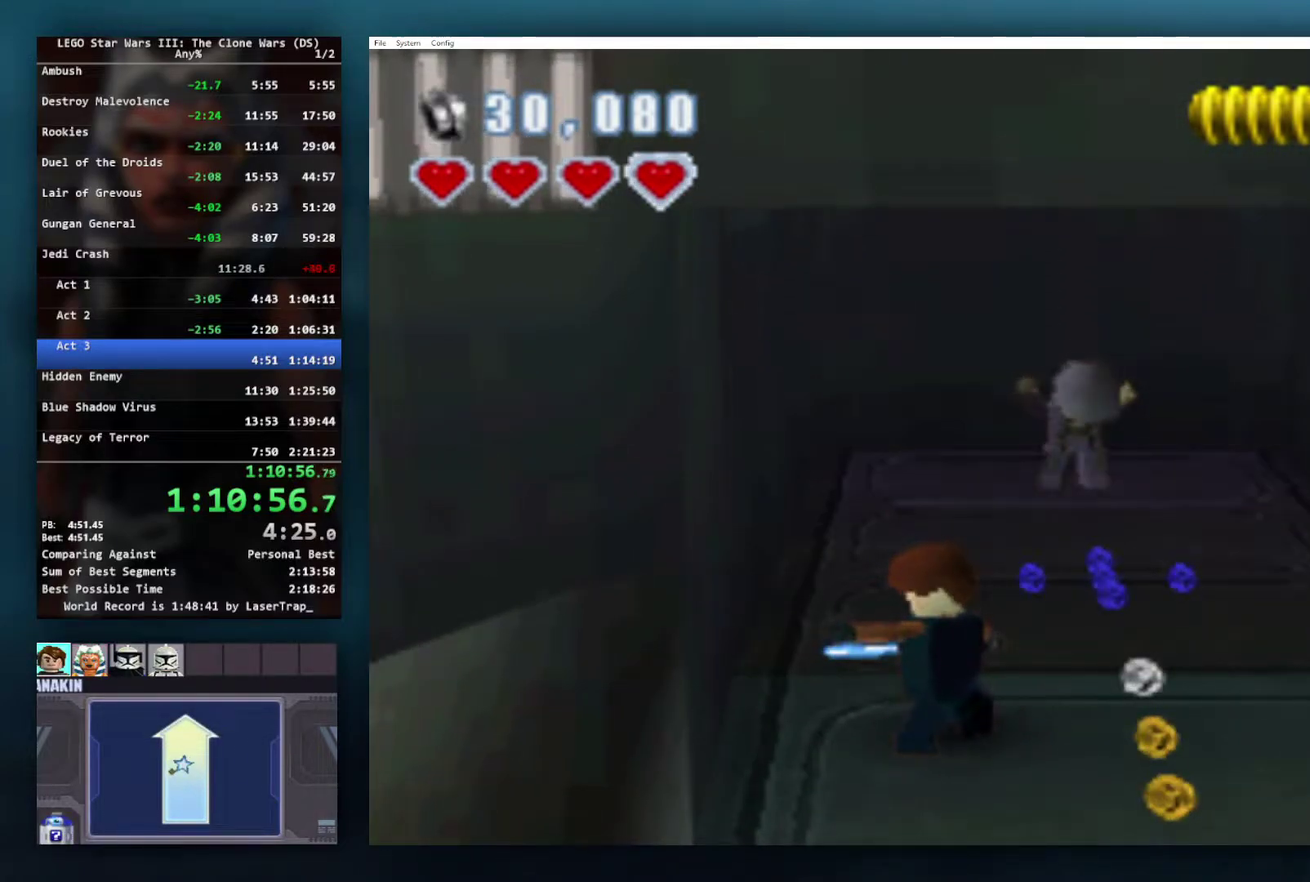
{"buttons": ["B"], "left_stick": "up", "right_stick": "center", "events": []}
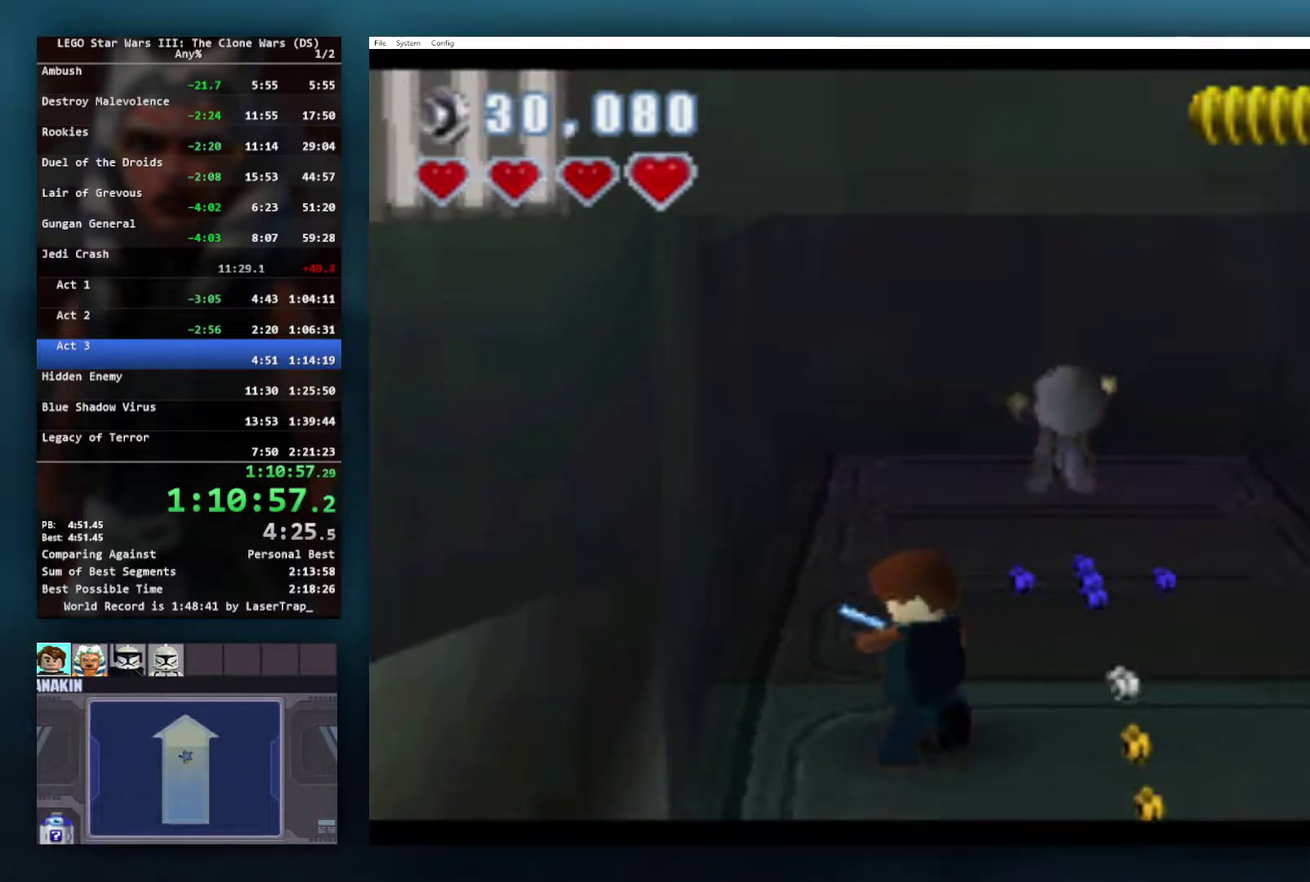
{"buttons": [], "left_stick": "up", "right_stick": "center", "events": [[300, "B", "up"]]}
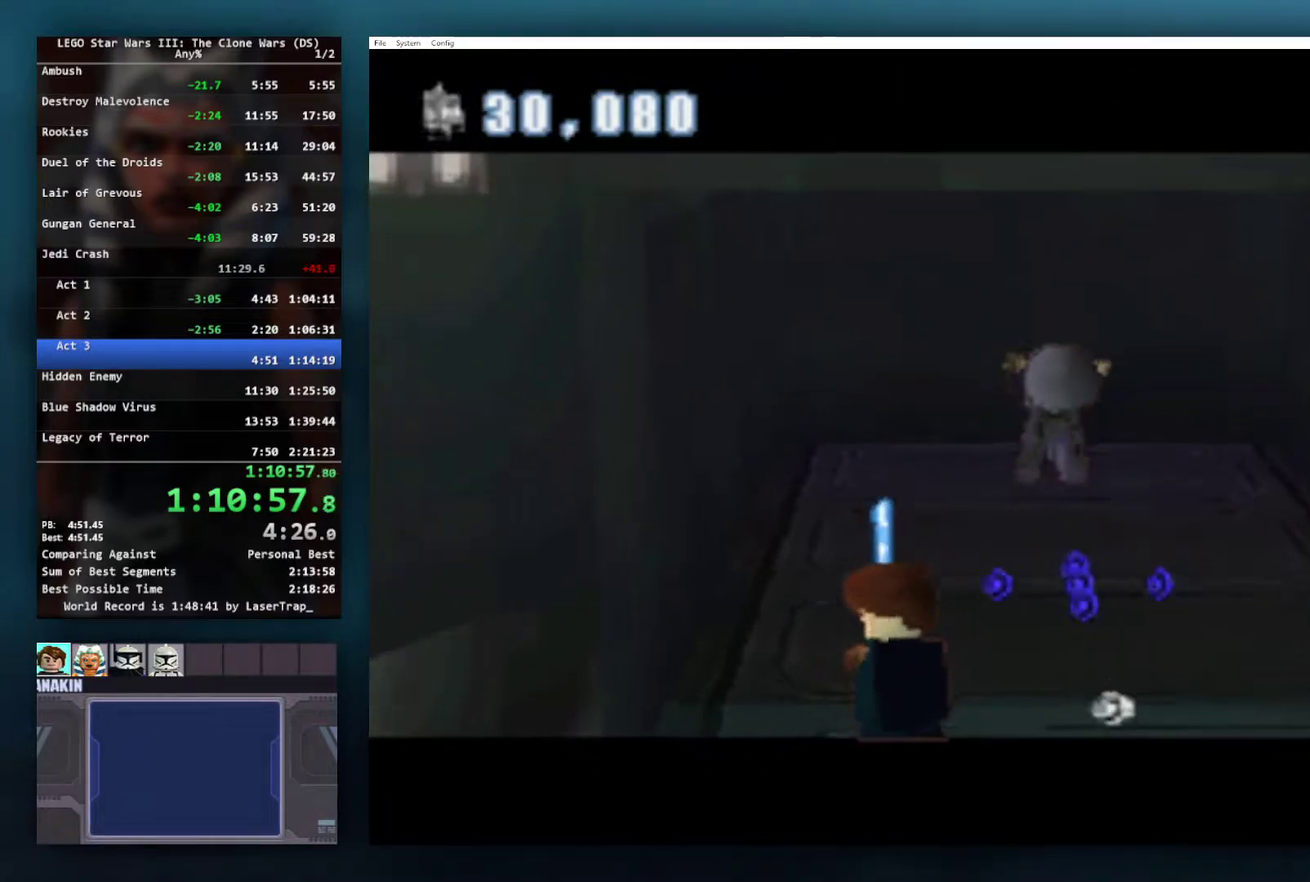
{"buttons": [], "left_stick": "up", "right_stick": "center", "events": []}
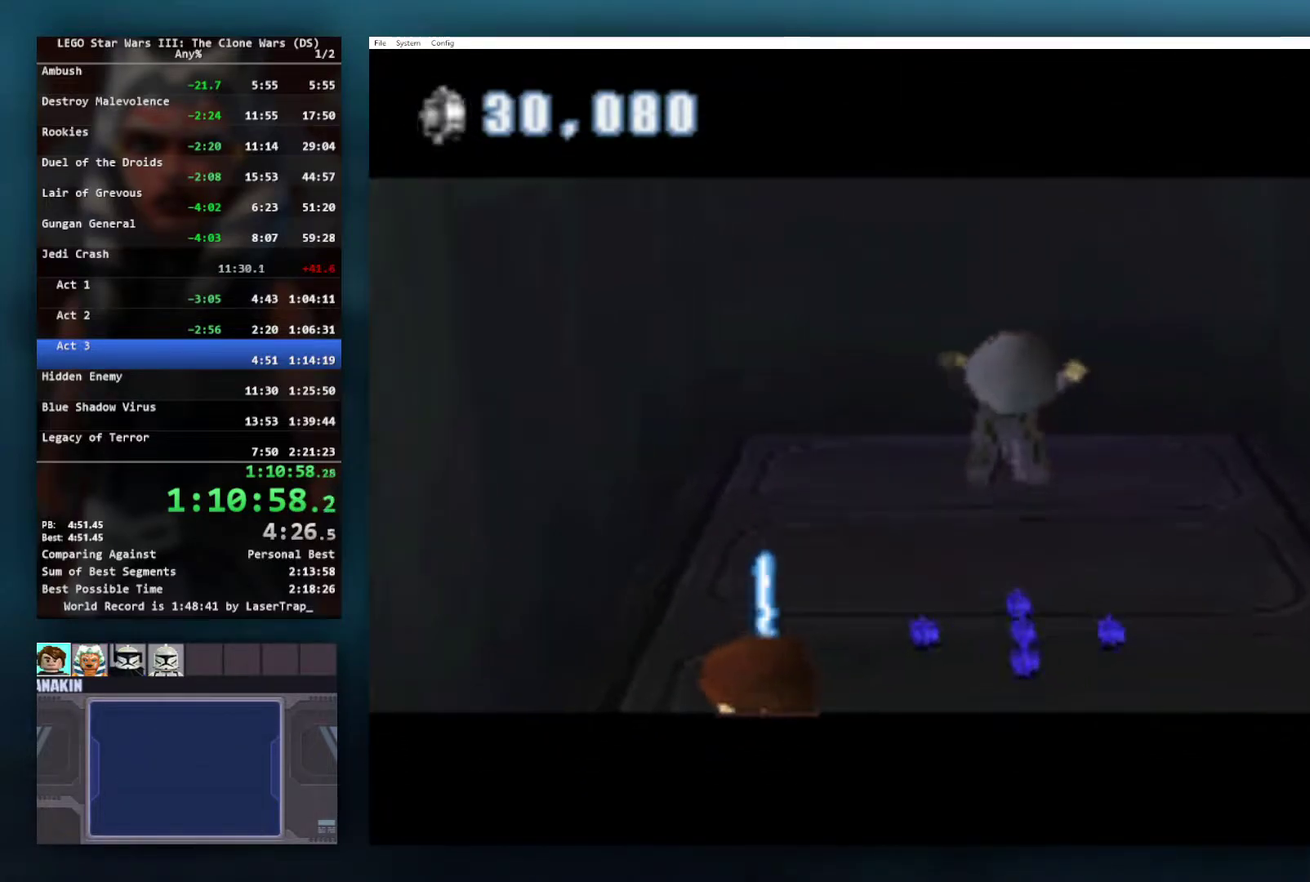
{"buttons": [], "left_stick": "up", "right_stick": "center", "events": []}
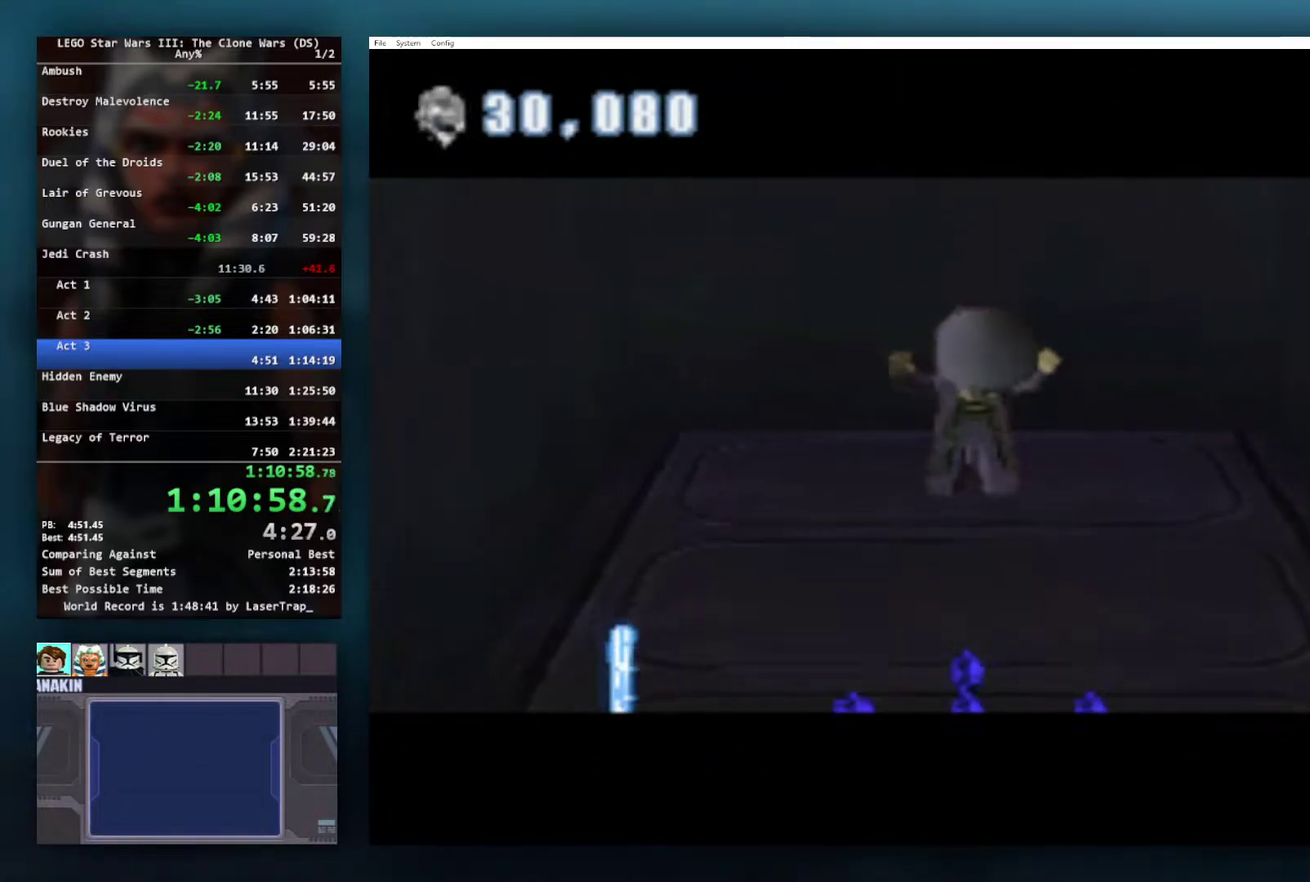
{"buttons": [], "left_stick": "up", "right_stick": "center", "events": []}
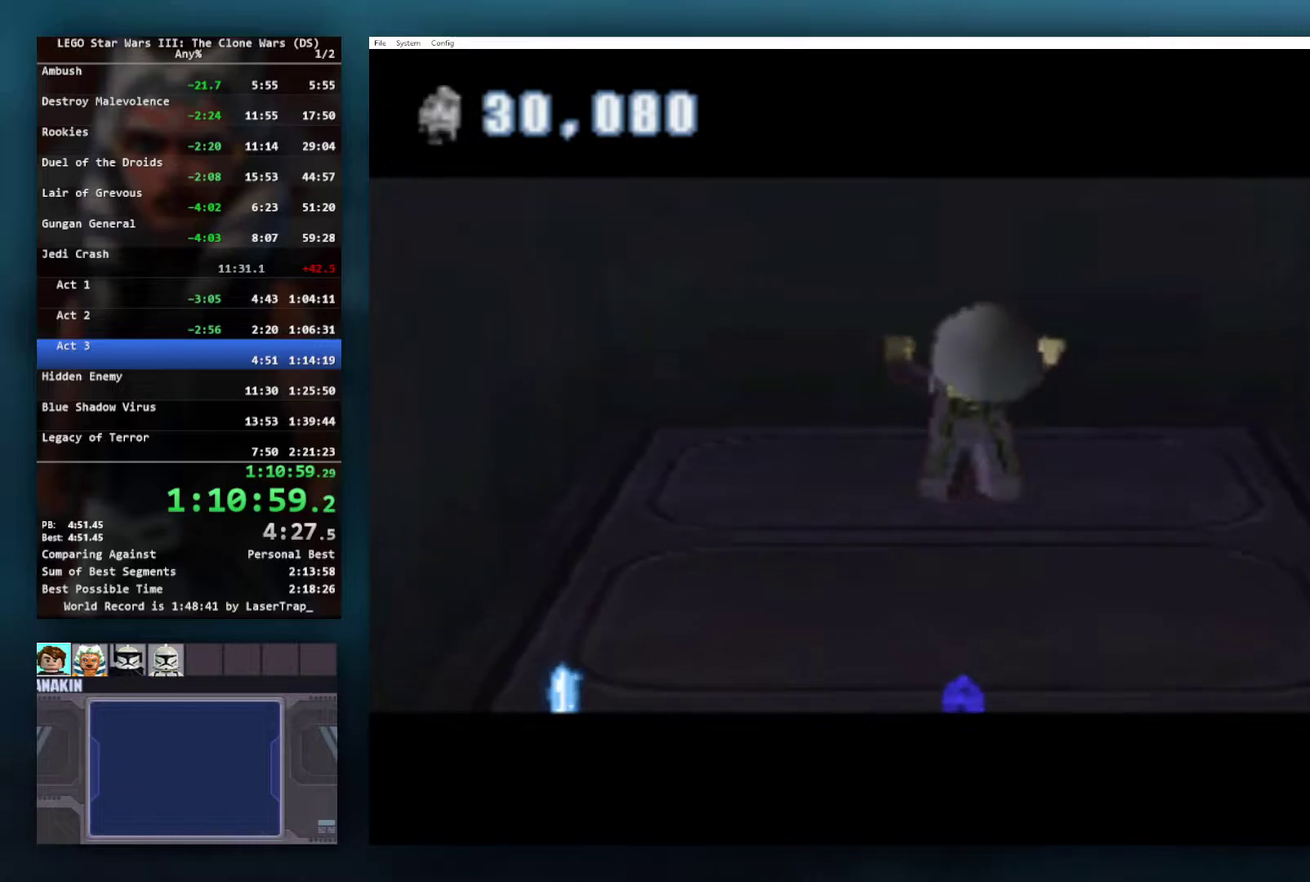
{"buttons": [], "left_stick": "up", "right_stick": "center", "events": []}
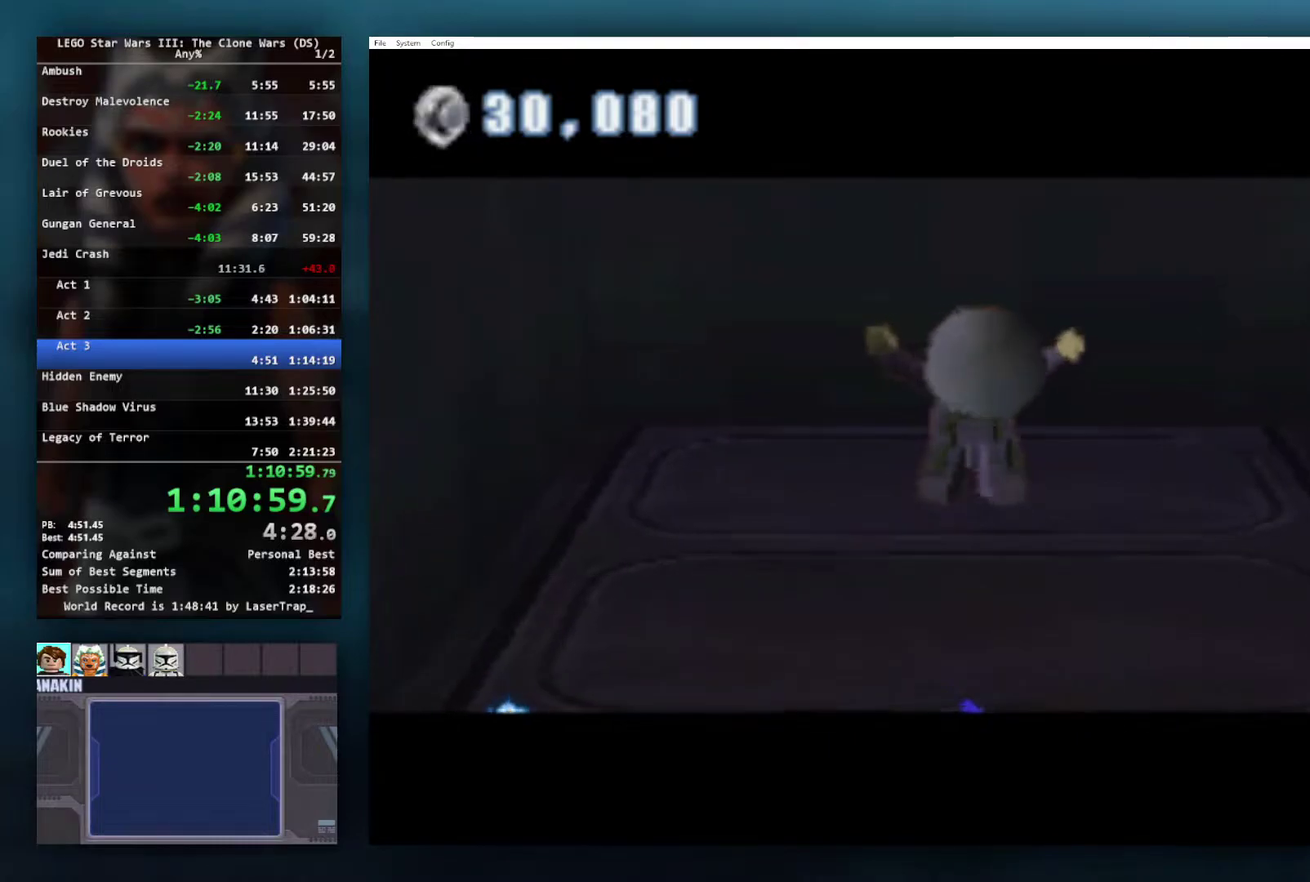
{"buttons": ["A"], "left_stick": "up", "right_stick": "center", "events": [[500, "A", "down"]]}
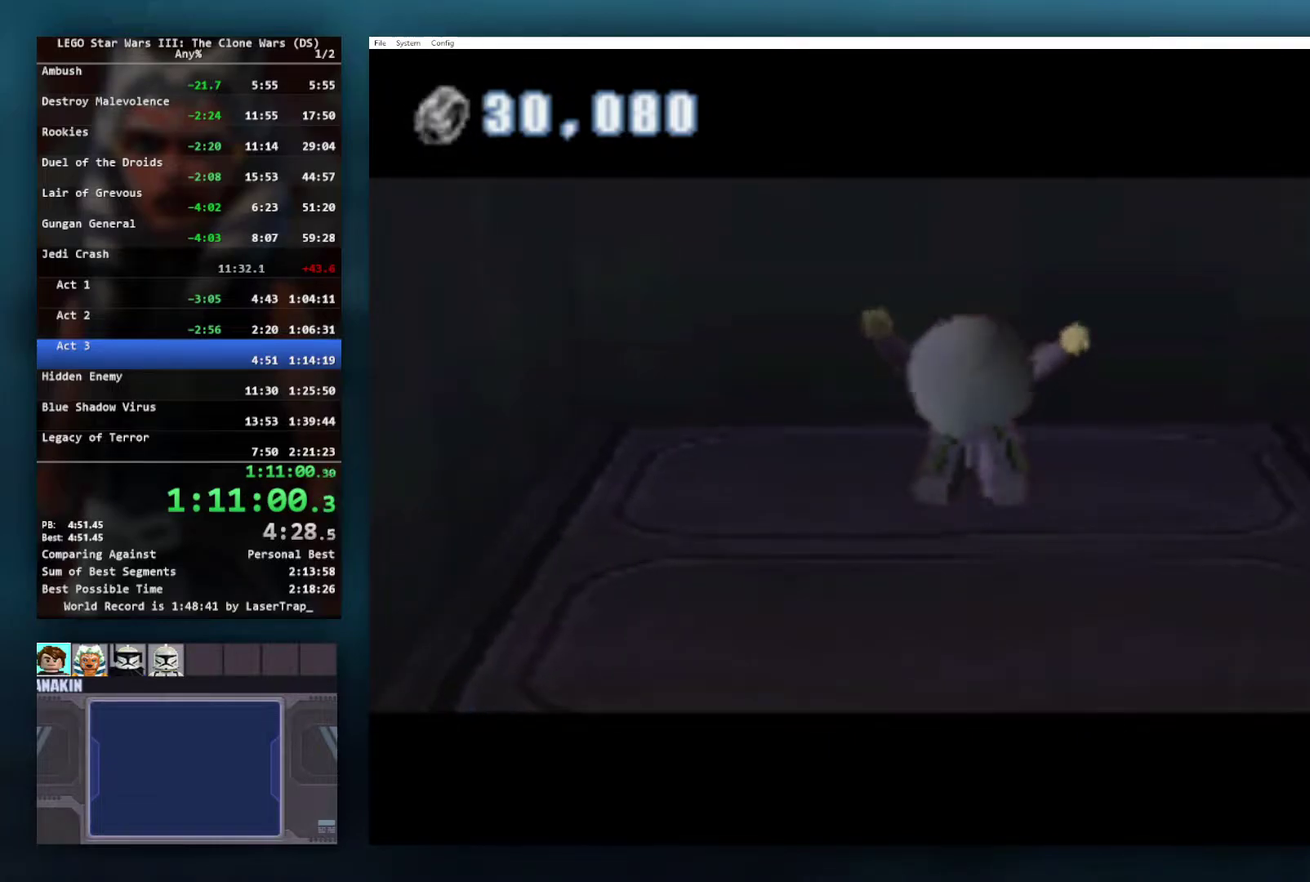
{"buttons": [], "left_stick": "up", "right_stick": "center", "events": [[100, "A", "up"], [450, "A", "down"], [500, "A", "up"]]}
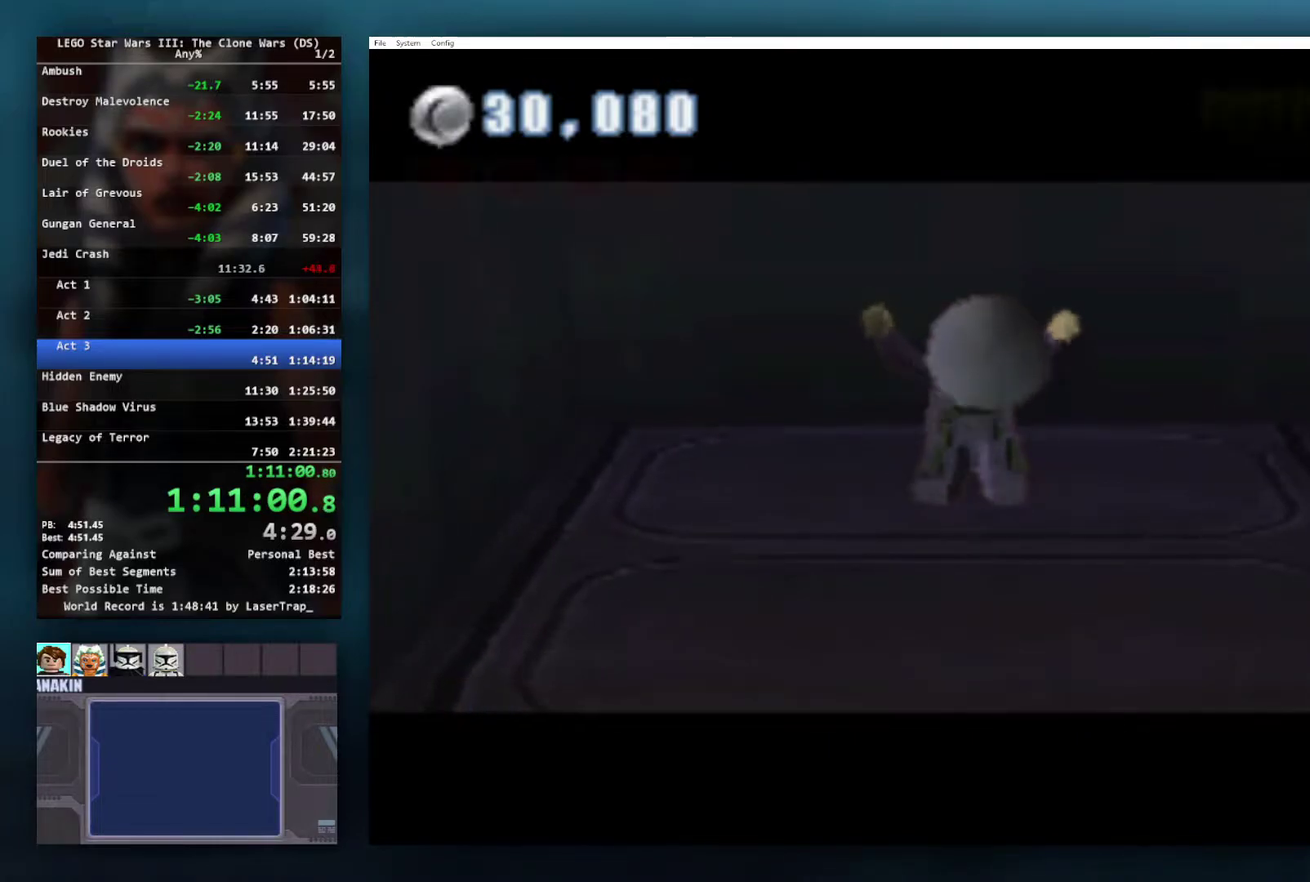
{"buttons": [], "left_stick": "up", "right_stick": "center", "events": [[233, "A", "down"], [283, "A", "up"]]}
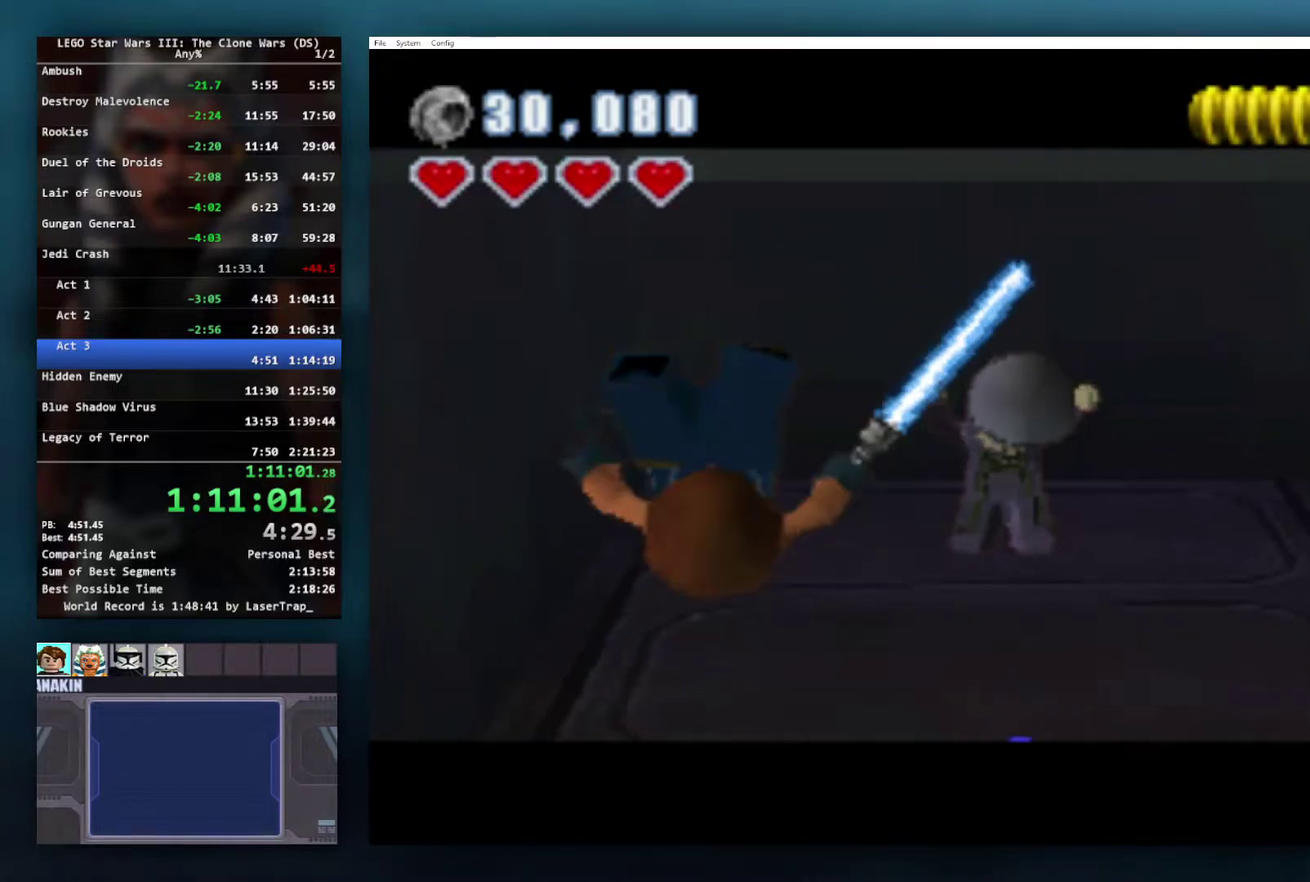
{"buttons": [], "left_stick": "up", "right_stick": "center", "events": []}
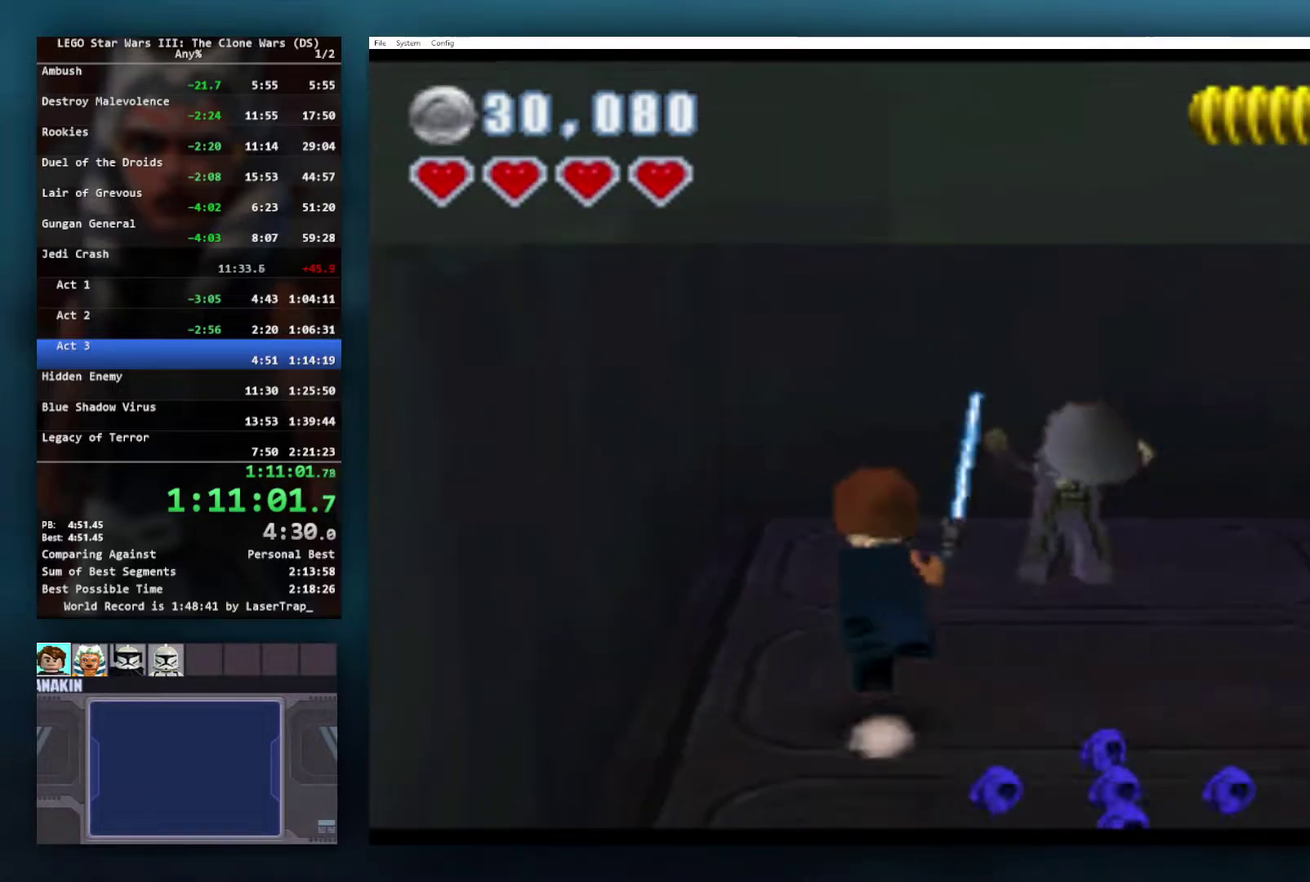
{"buttons": [], "left_stick": "up-right", "right_stick": "center", "events": [[200, "A", "down"], [200, "left_stick", "up-right"], [333, "A", "up"]]}
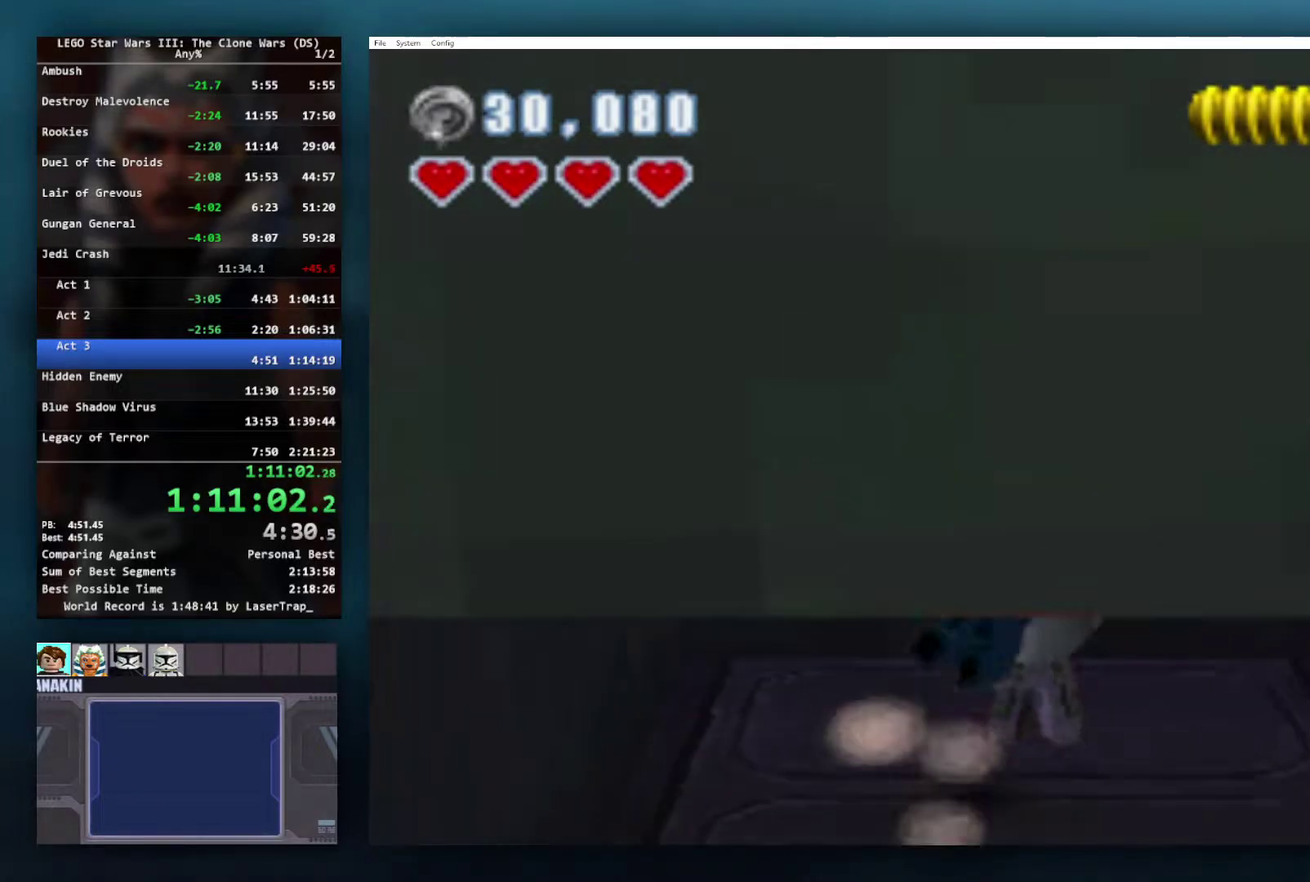
{"buttons": ["A"], "left_stick": "left", "right_stick": "center", "events": [[17, "X", "down"], [117, "X", "up"], [267, "left_stick", "up"], [333, "left_stick", "up-left"], [400, "left_stick", "left"], [433, "A", "down"]]}
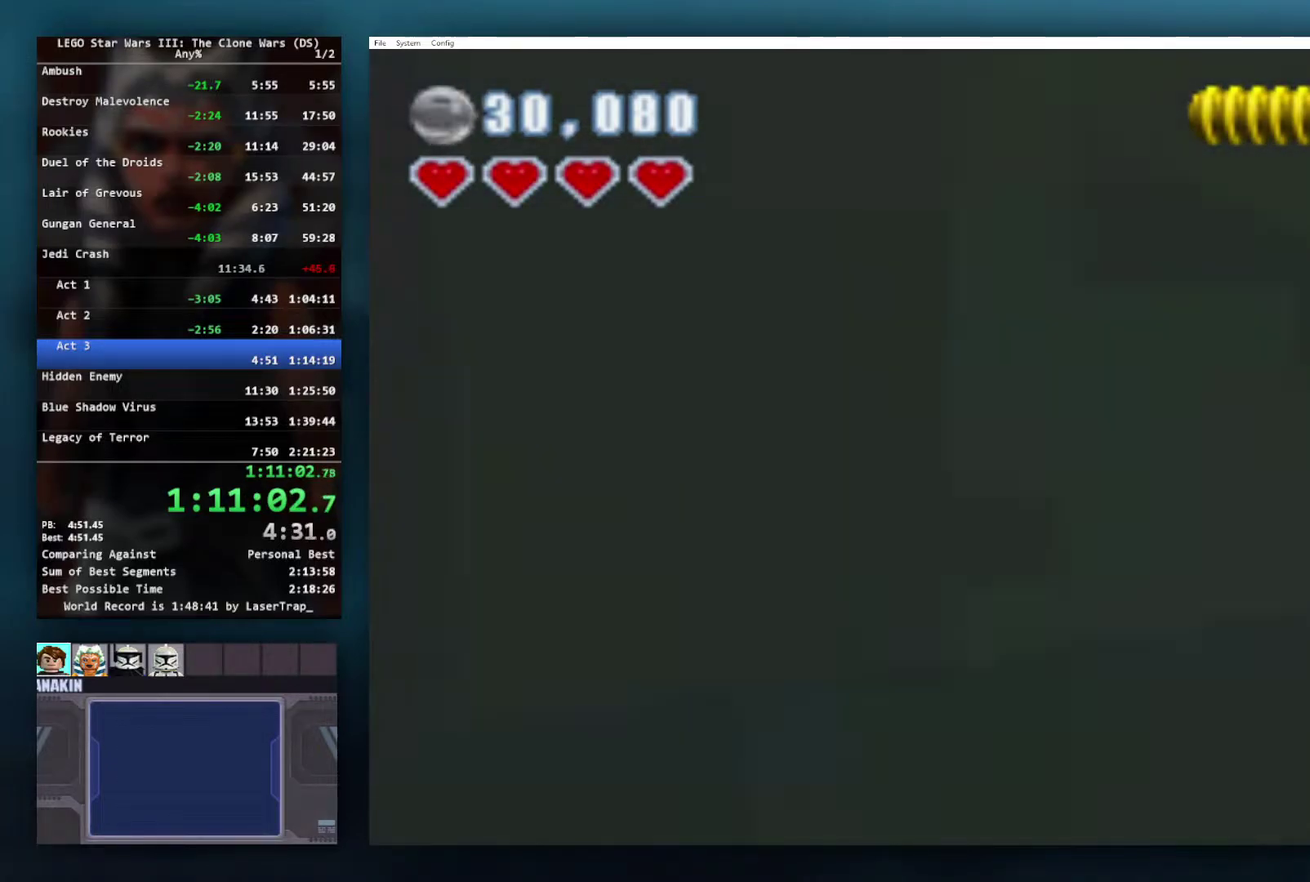
{"buttons": [], "left_stick": "down-right", "right_stick": "center", "events": [[50, "A", "up"], [83, "left_stick", "down-left"], [167, "A", "down"], [217, "A", "up"], [267, "left_stick", "down"], [350, "A", "down"], [433, "A", "up"], [433, "left_stick", "down-right"]]}
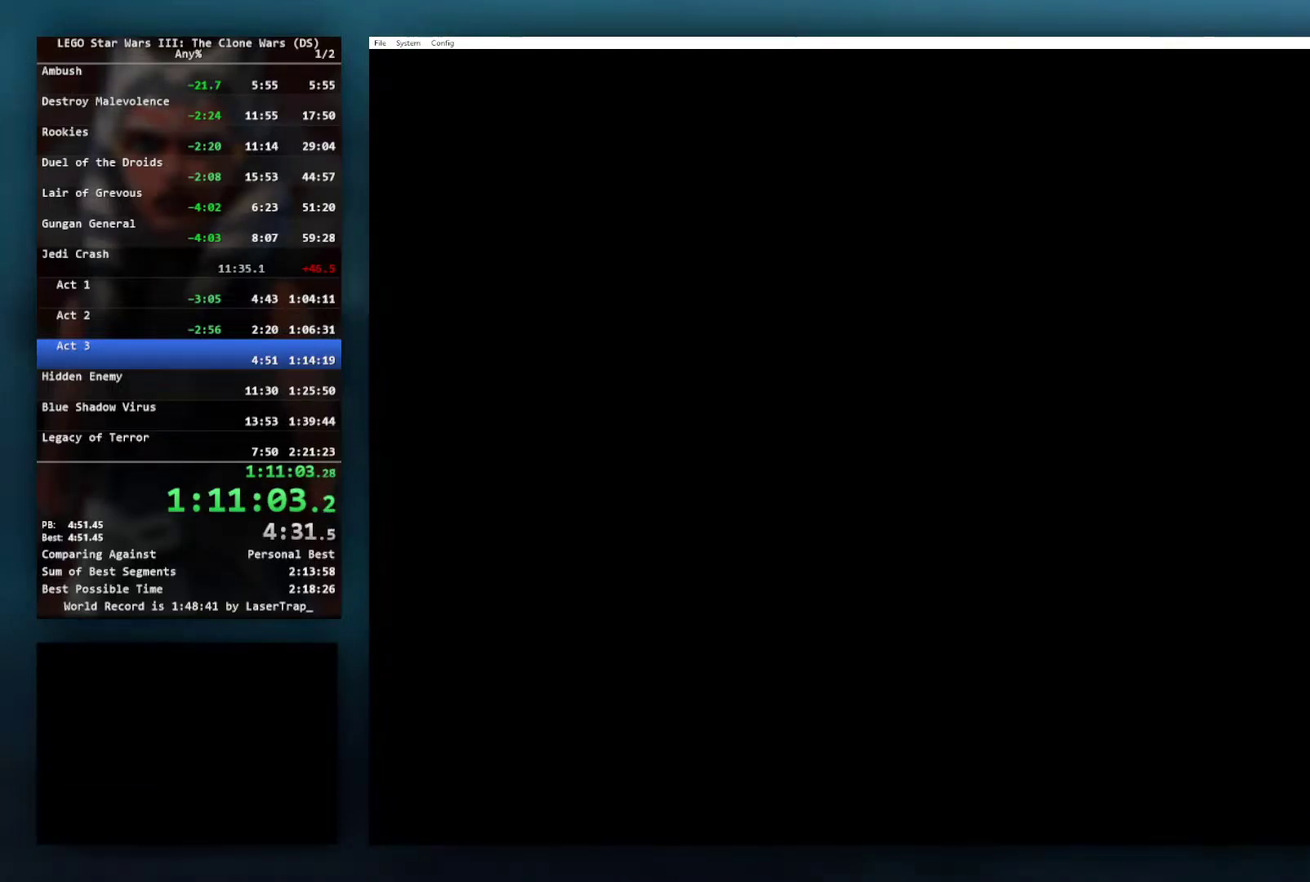
{"buttons": ["START"], "left_stick": "center", "right_stick": "center", "events": [[17, "left_stick", "right"], [267, "left_stick", "down-right"], [400, "left_stick", "center"], [417, "START", "down"]]}
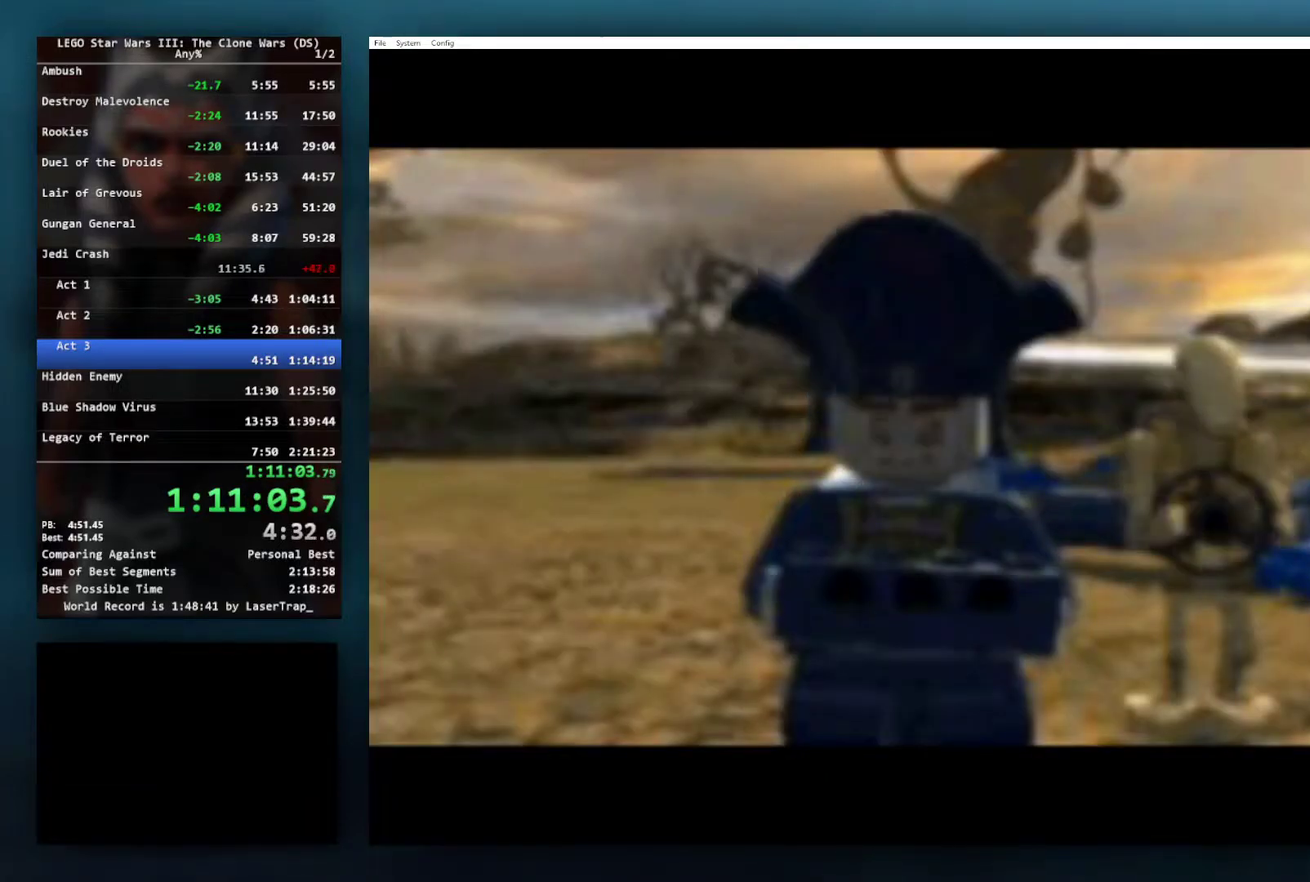
{"buttons": [], "left_stick": "center", "right_stick": "center", "events": [[50, "START", "up"], [117, "START", "down"], [167, "START", "up"], [267, "START", "down"], [450, "START", "up"]]}
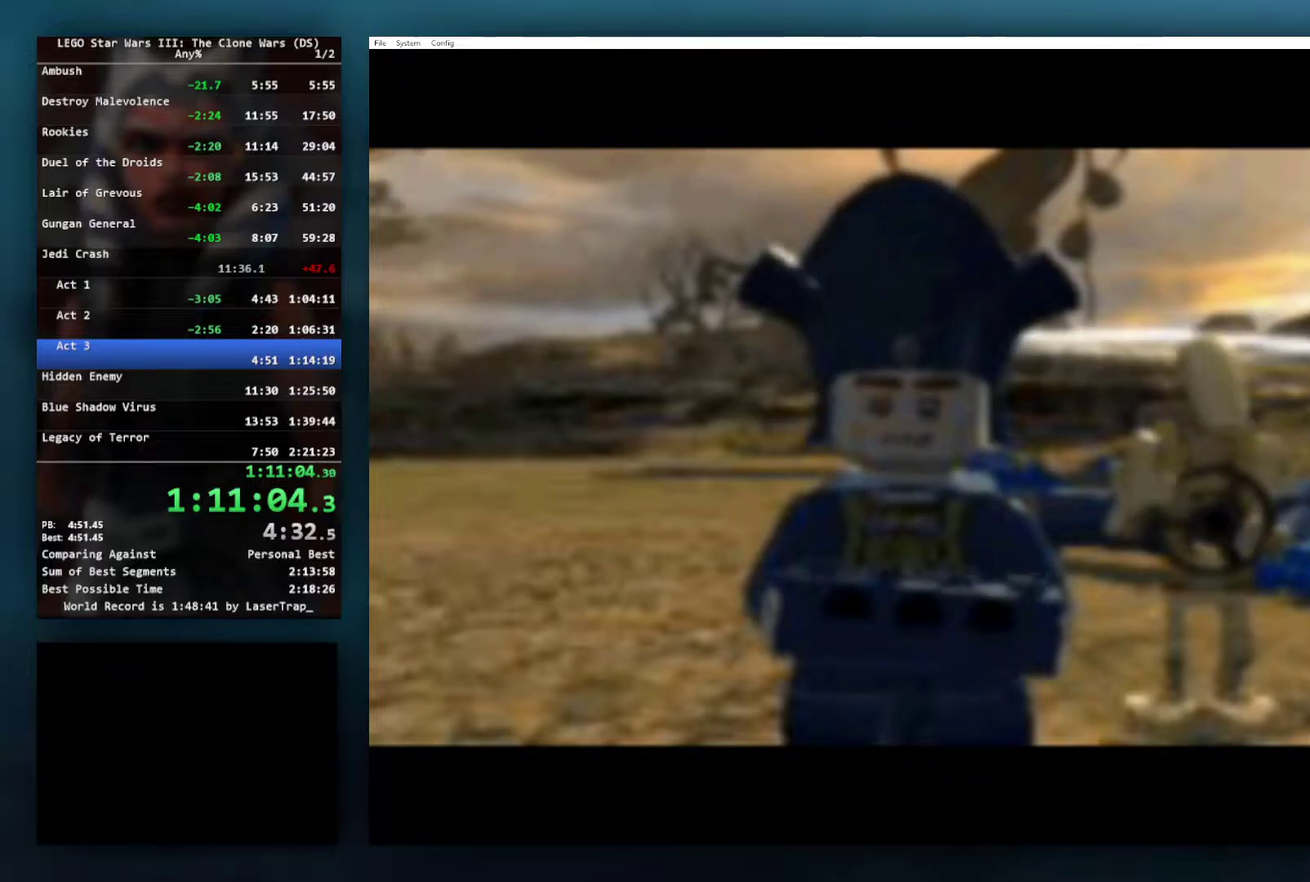
{"buttons": ["START"], "left_stick": "center", "right_stick": "center", "events": [[417, "START", "down"]]}
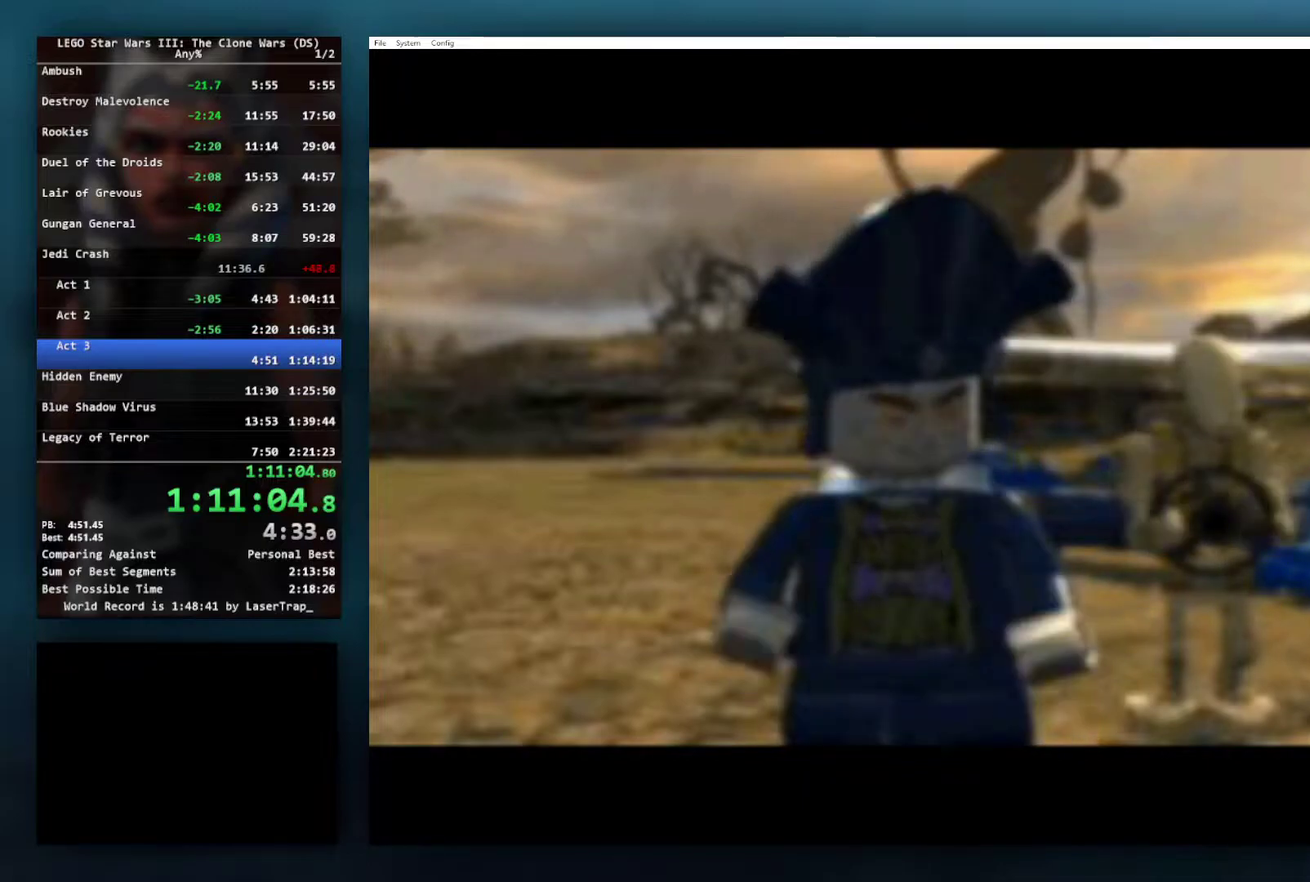
{"buttons": ["START"], "left_stick": "center", "right_stick": "center", "events": [[217, "START", "up"], [267, "START", "down"]]}
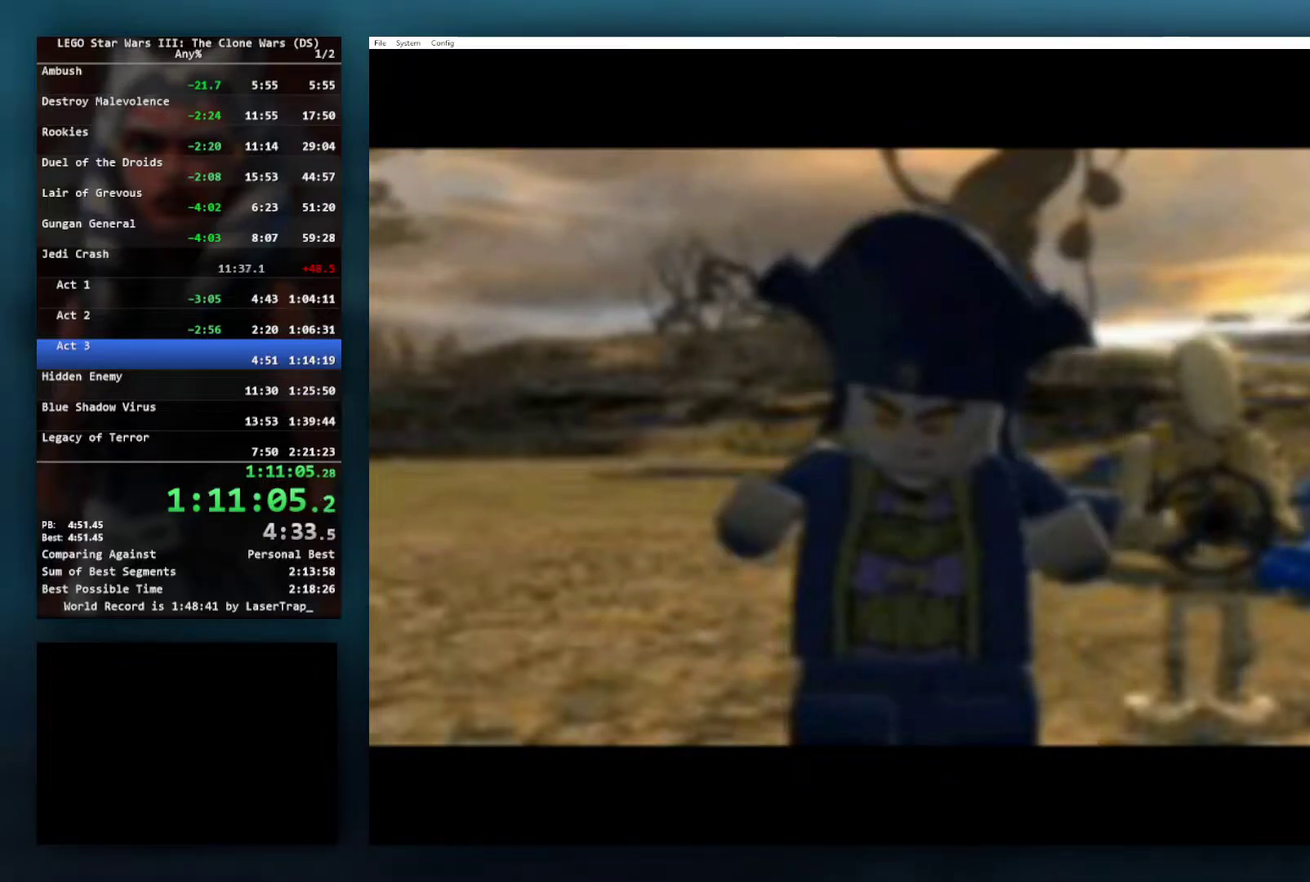
{"buttons": [], "left_stick": "center", "right_stick": "center", "events": [[117, "START", "up"], [250, "START", "down"], [300, "START", "up"], [350, "START", "down"], [400, "START", "up"], [450, "START", "down"], [500, "START", "up"]]}
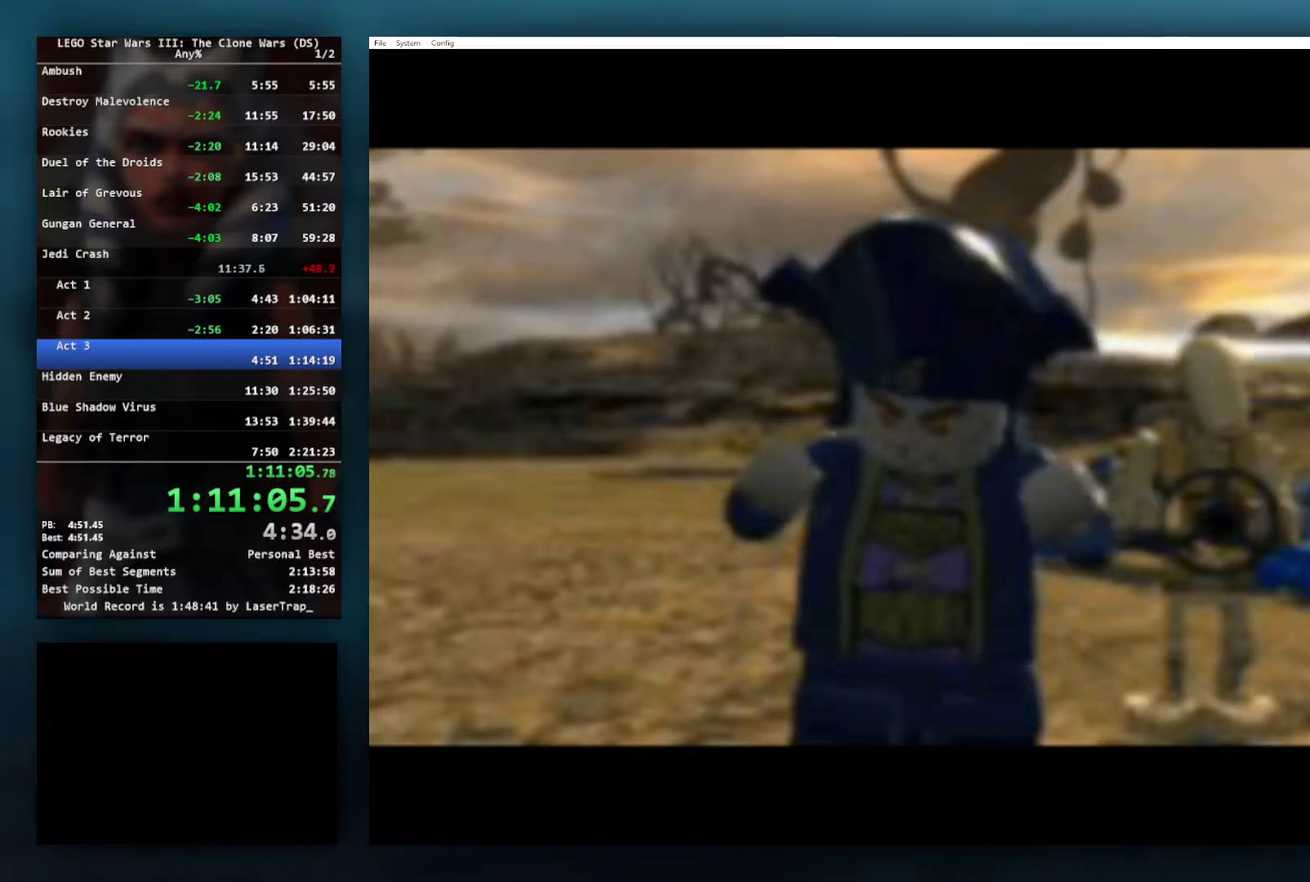
{"buttons": ["START"], "left_stick": "center", "right_stick": "center", "events": [[233, "START", "down"], [300, "START", "up"], [483, "START", "down"]]}
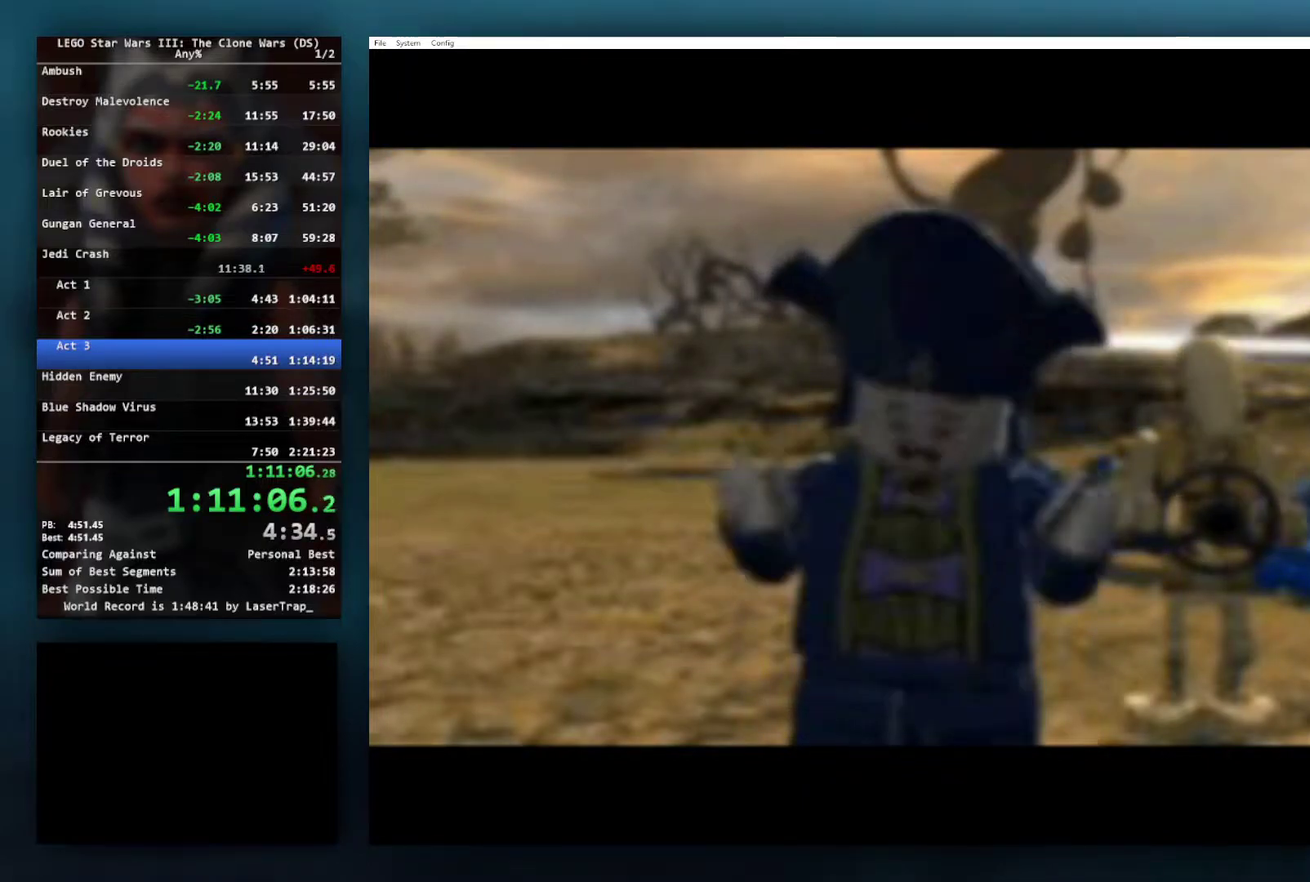
{"buttons": [], "left_stick": "center", "right_stick": "center", "events": [[233, "START", "up"], [317, "START", "down"], [500, "START", "up"]]}
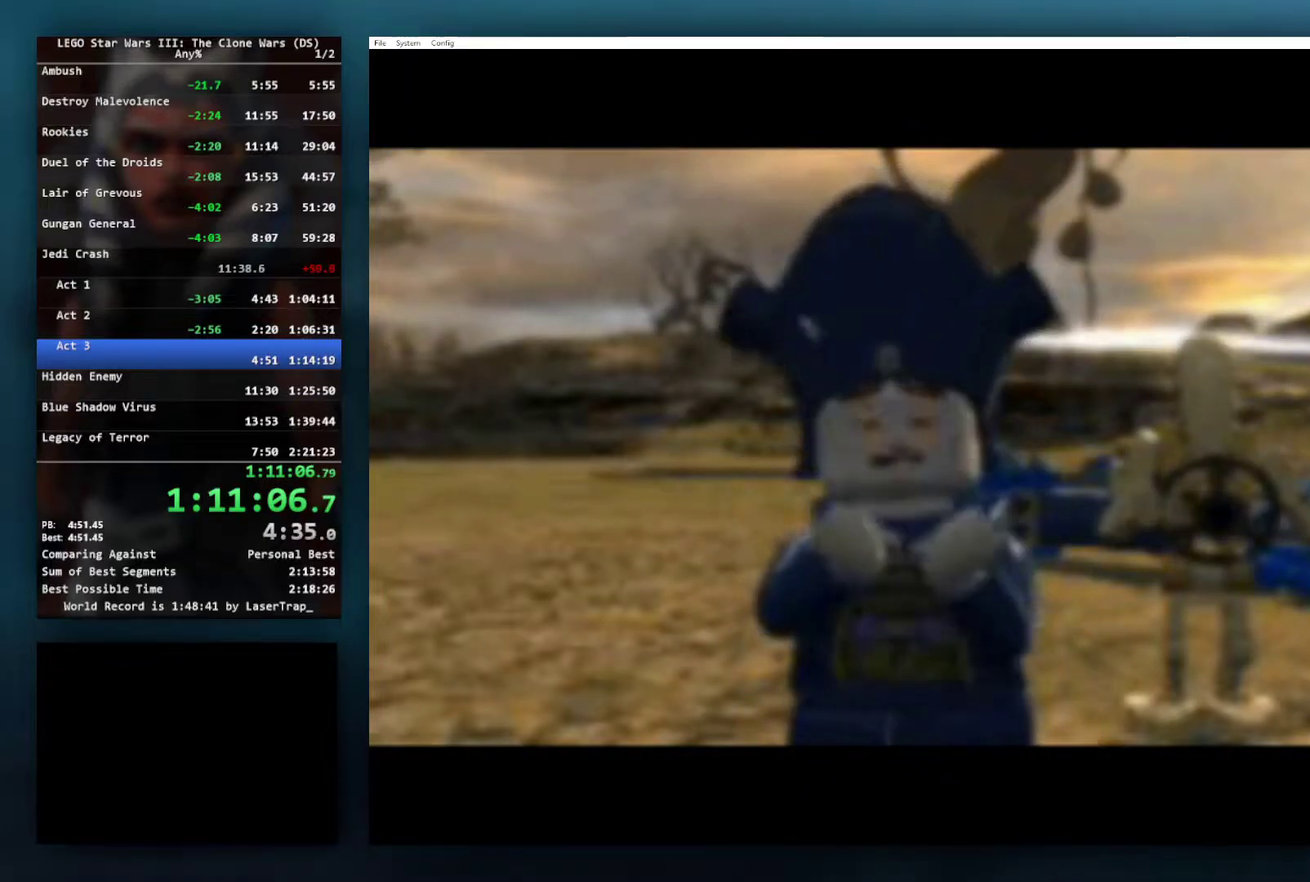
{"buttons": ["START"], "left_stick": "center", "right_stick": "center", "events": [[83, "START", "down"], [167, "START", "up"], [267, "START", "down"], [350, "START", "up"], [450, "START", "down"]]}
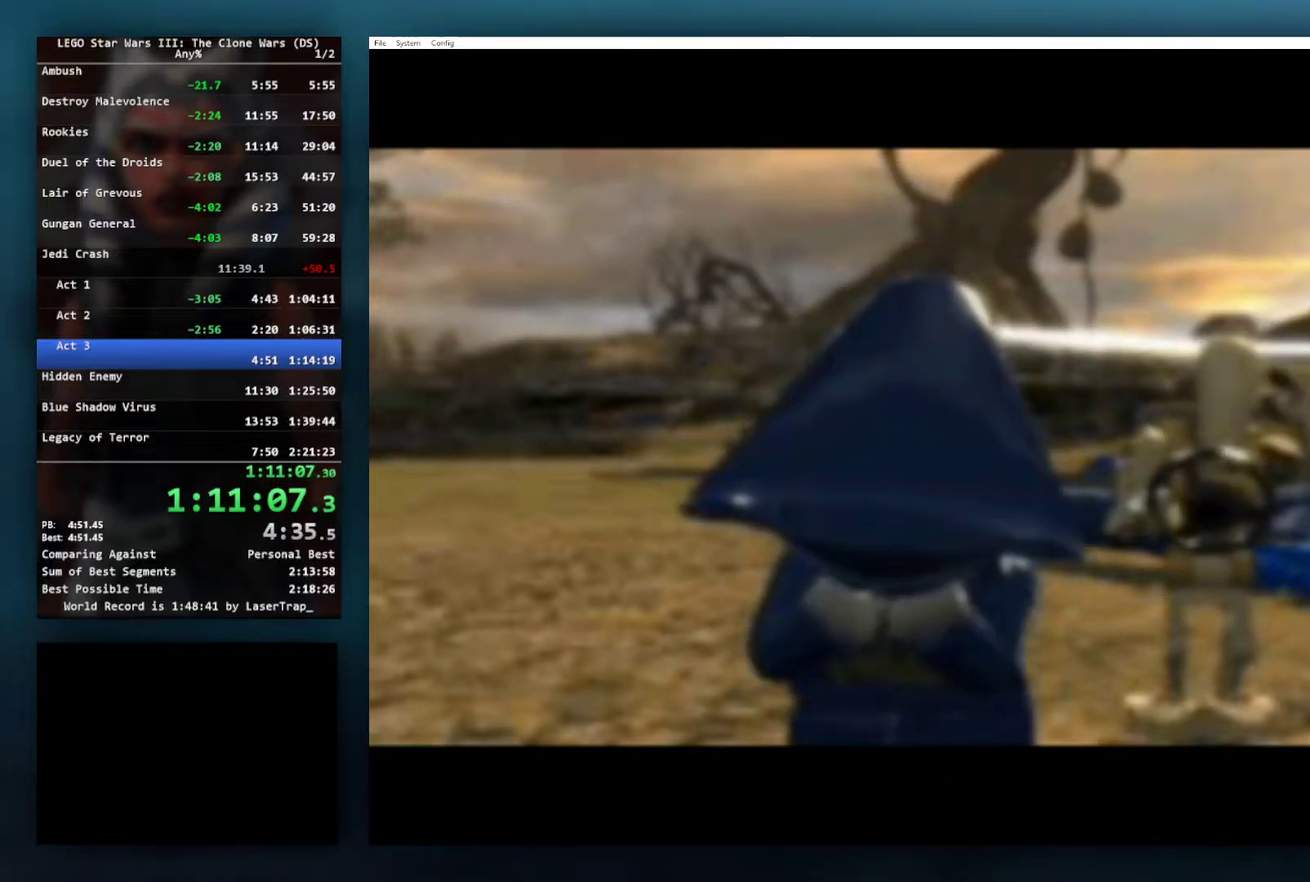
{"buttons": [], "left_stick": "center", "right_stick": "center", "events": [[50, "START", "up"], [200, "START", "down"], [300, "START", "up"], [400, "START", "down"], [500, "START", "up"]]}
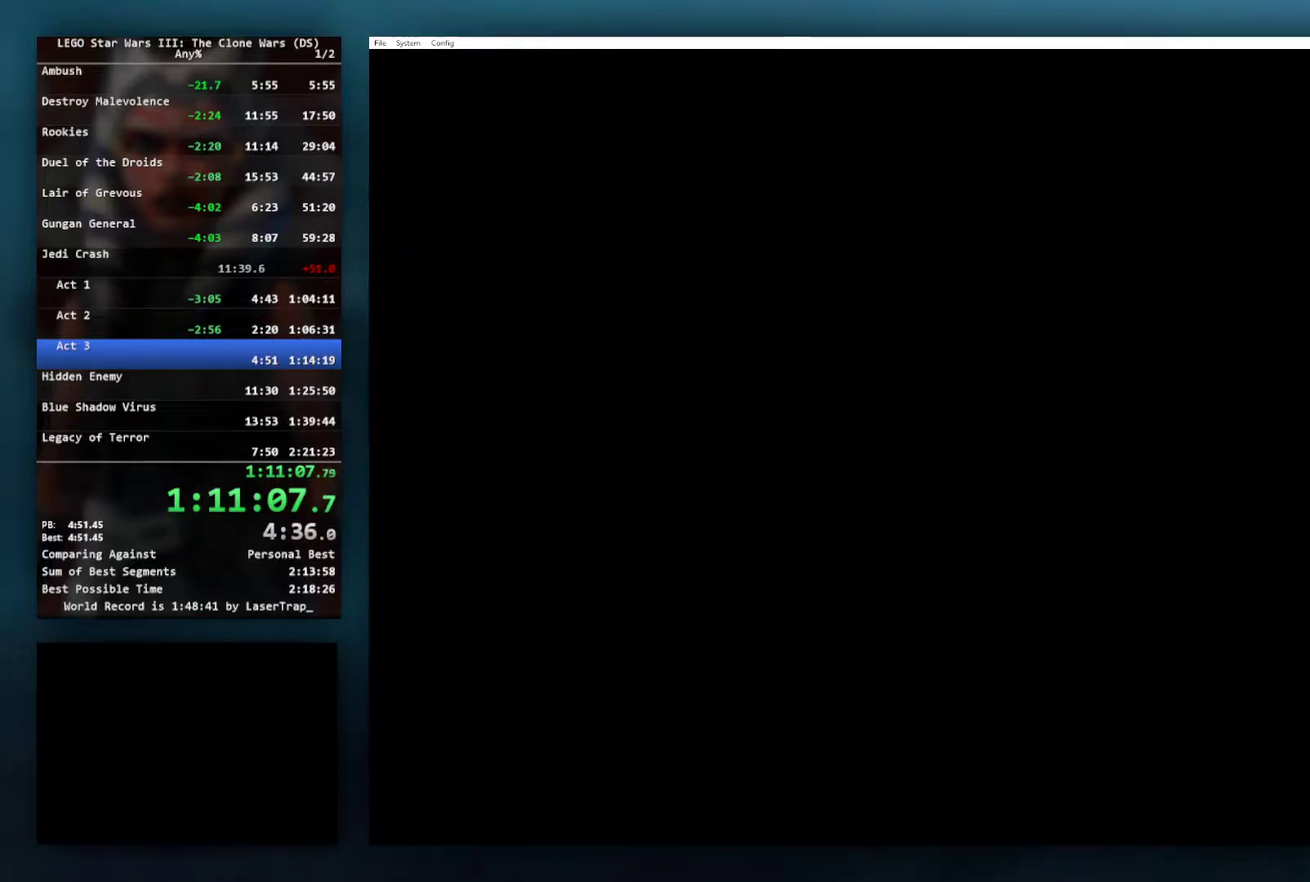
{"buttons": [], "left_stick": "center", "right_stick": "center", "events": [[83, "START", "down"], [183, "START", "up"], [300, "START", "down"], [367, "START", "up"]]}
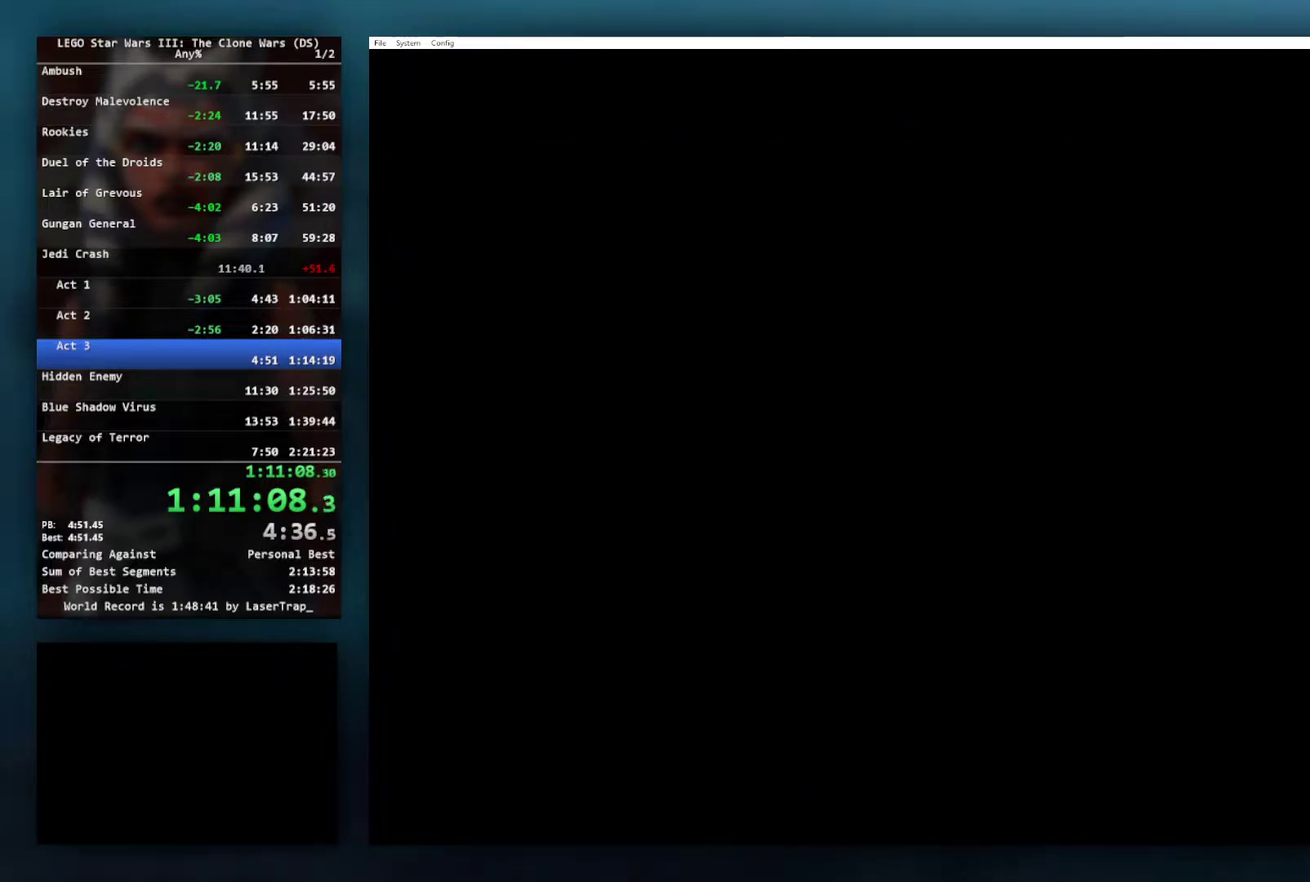
{"buttons": [], "left_stick": "center", "right_stick": "center", "events": []}
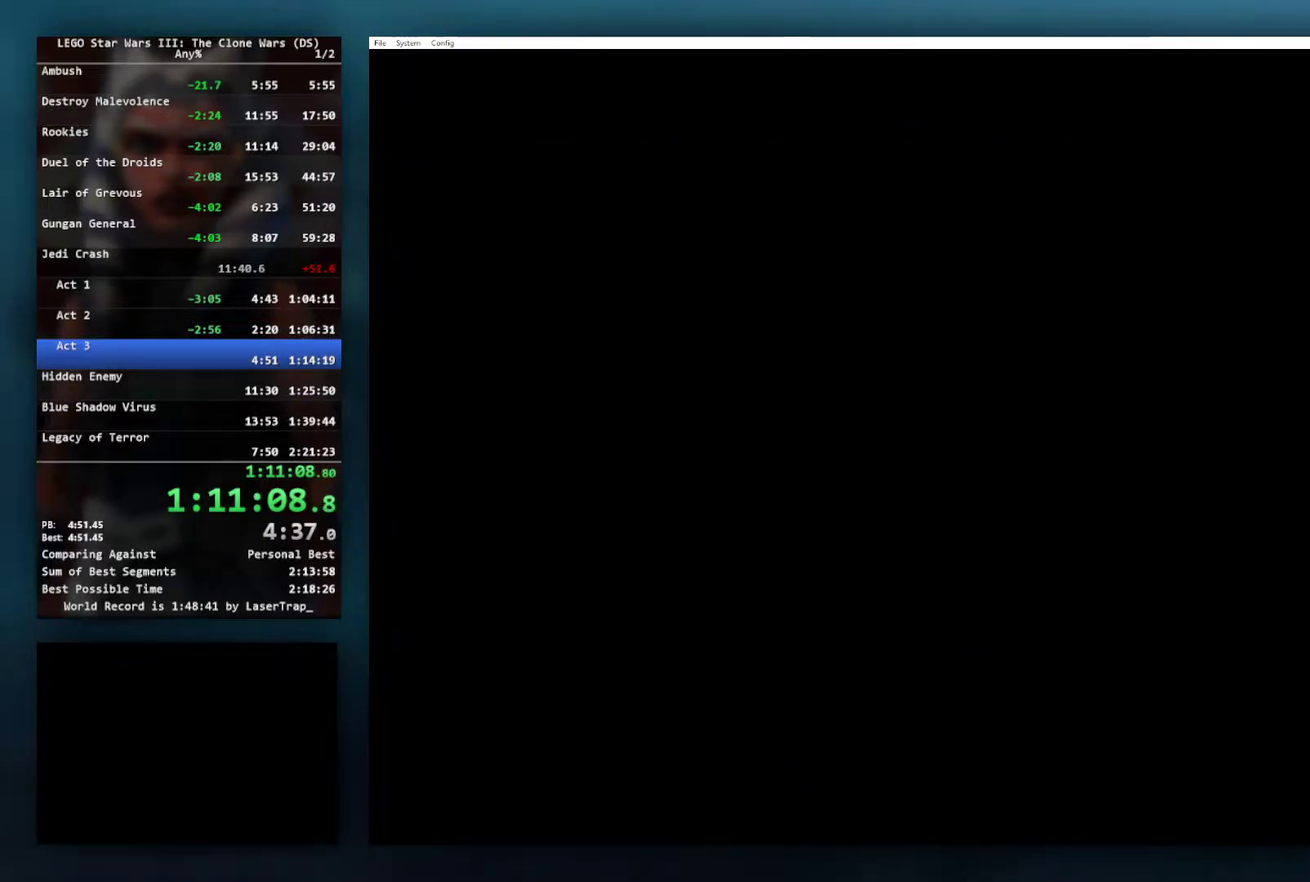
{"buttons": [], "left_stick": "center", "right_stick": "center", "events": [[350, "B", "down"], [400, "B", "up"], [450, "B", "down"], [500, "B", "up"]]}
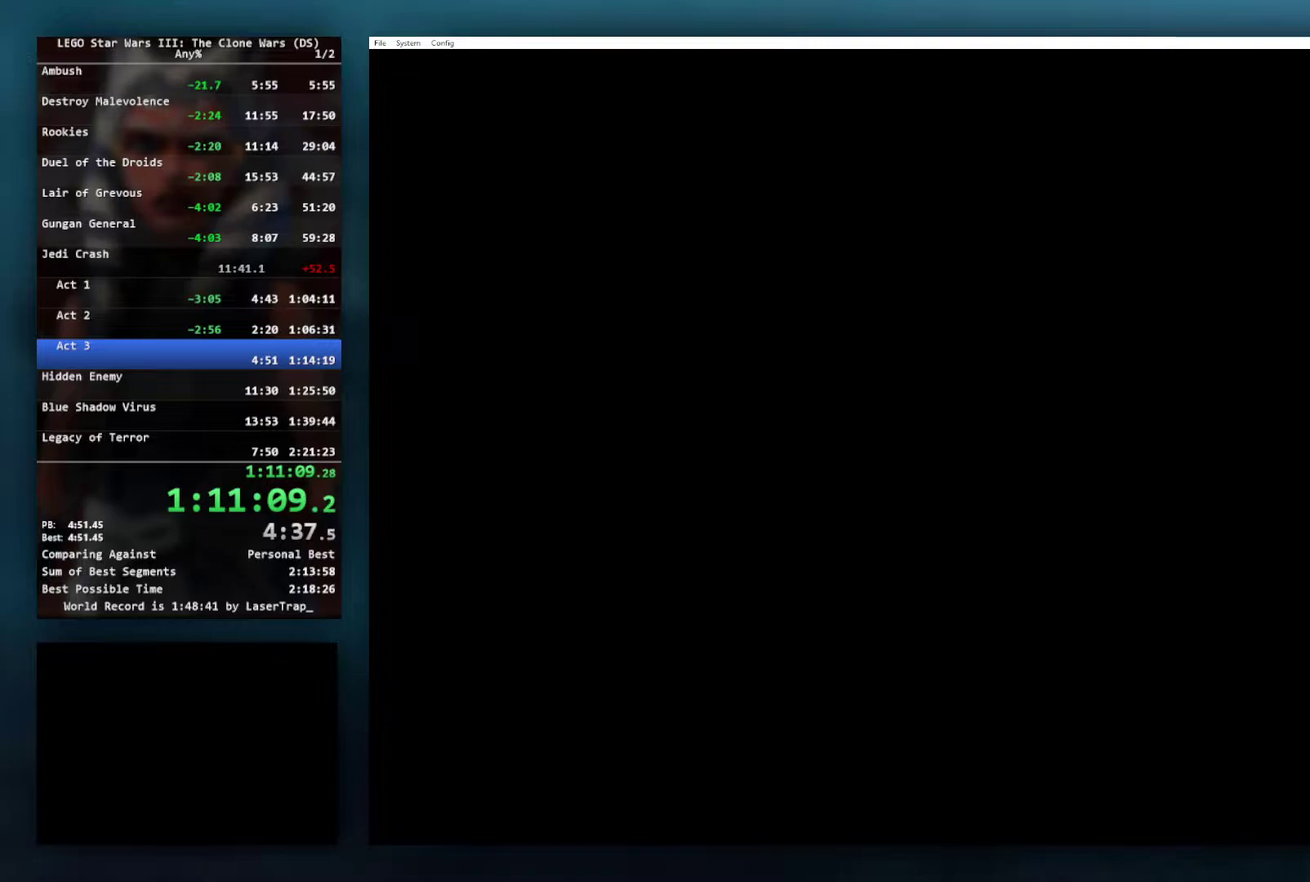
{"buttons": [], "left_stick": "center", "right_stick": "center", "events": [[50, "B", "down"], [217, "B", "up"], [333, "B", "down"], [467, "B", "up"]]}
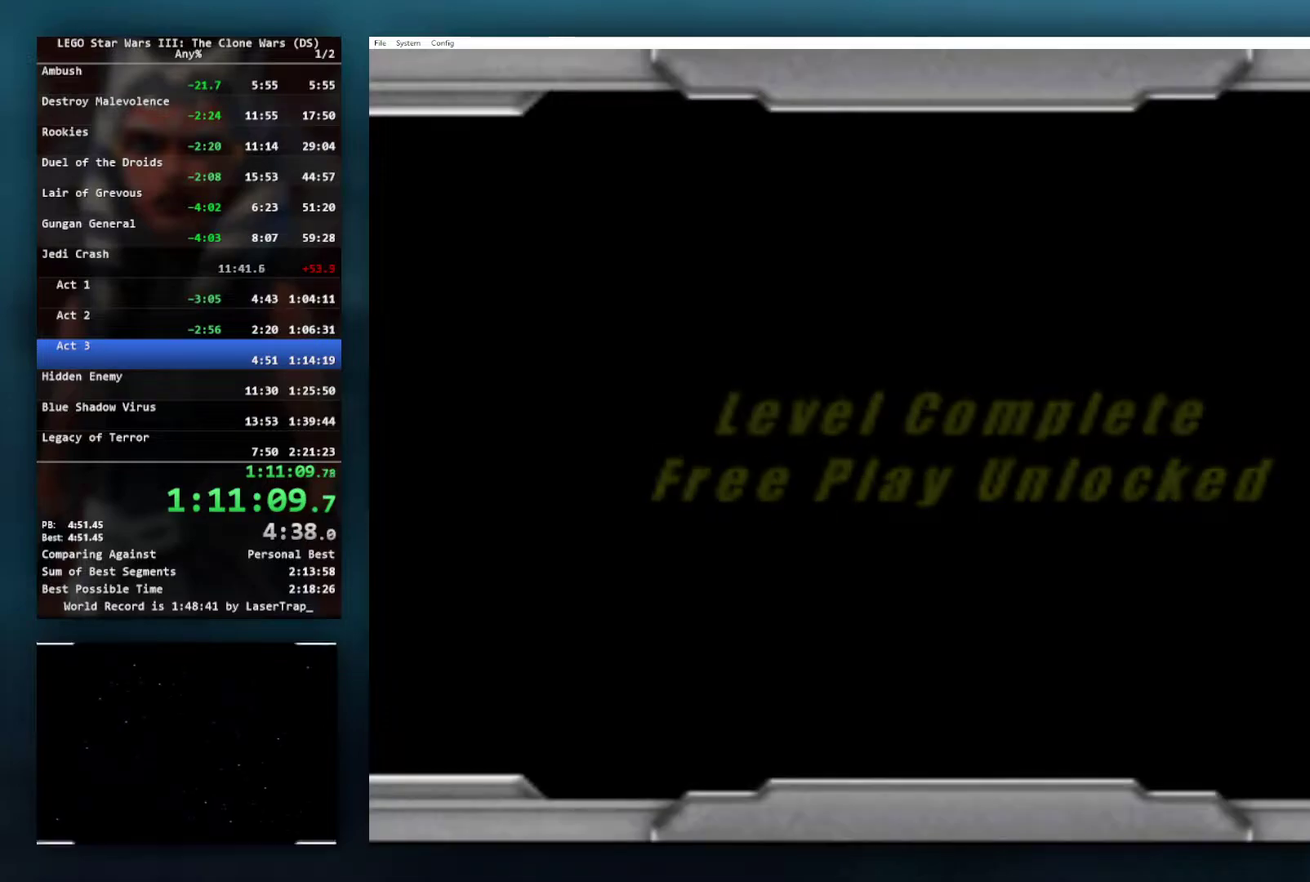
{"buttons": [], "left_stick": "center", "right_stick": "center", "events": [[17, "B", "down"], [150, "B", "up"], [200, "B", "down"], [267, "B", "up"], [400, "B", "down"], [467, "B", "up"]]}
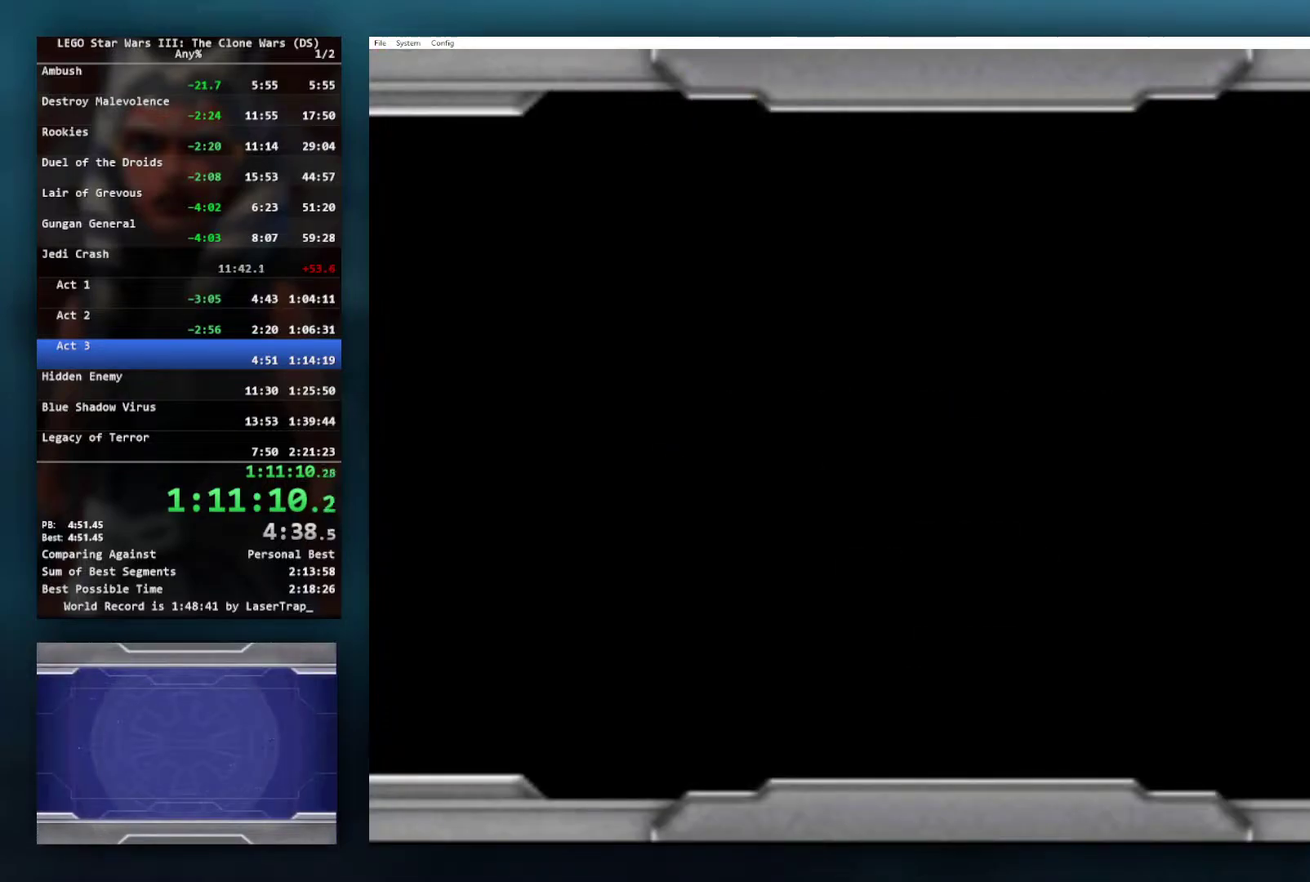
{"buttons": ["B"], "left_stick": "center", "right_stick": "center"}
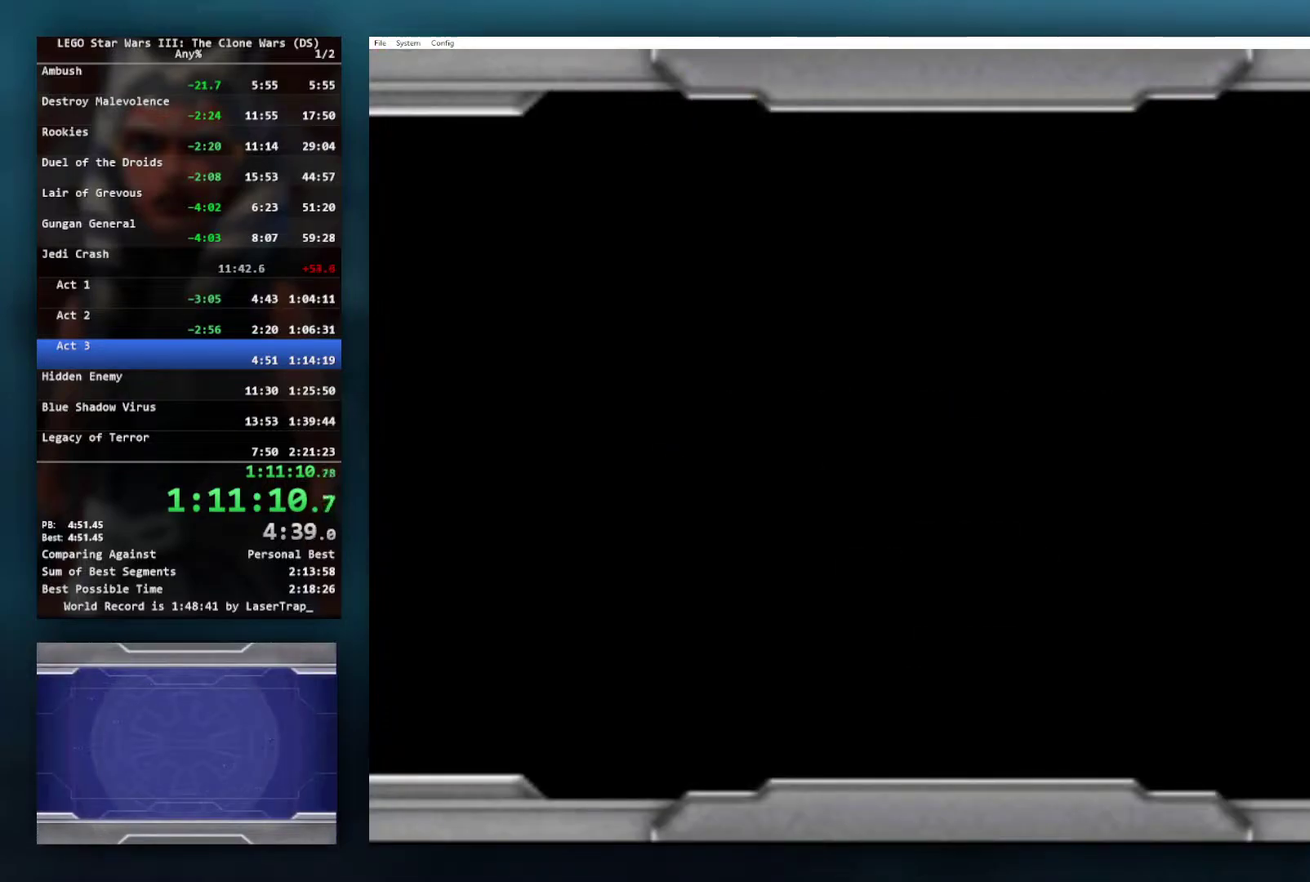
{"buttons": [], "left_stick": "center", "right_stick": "center"}